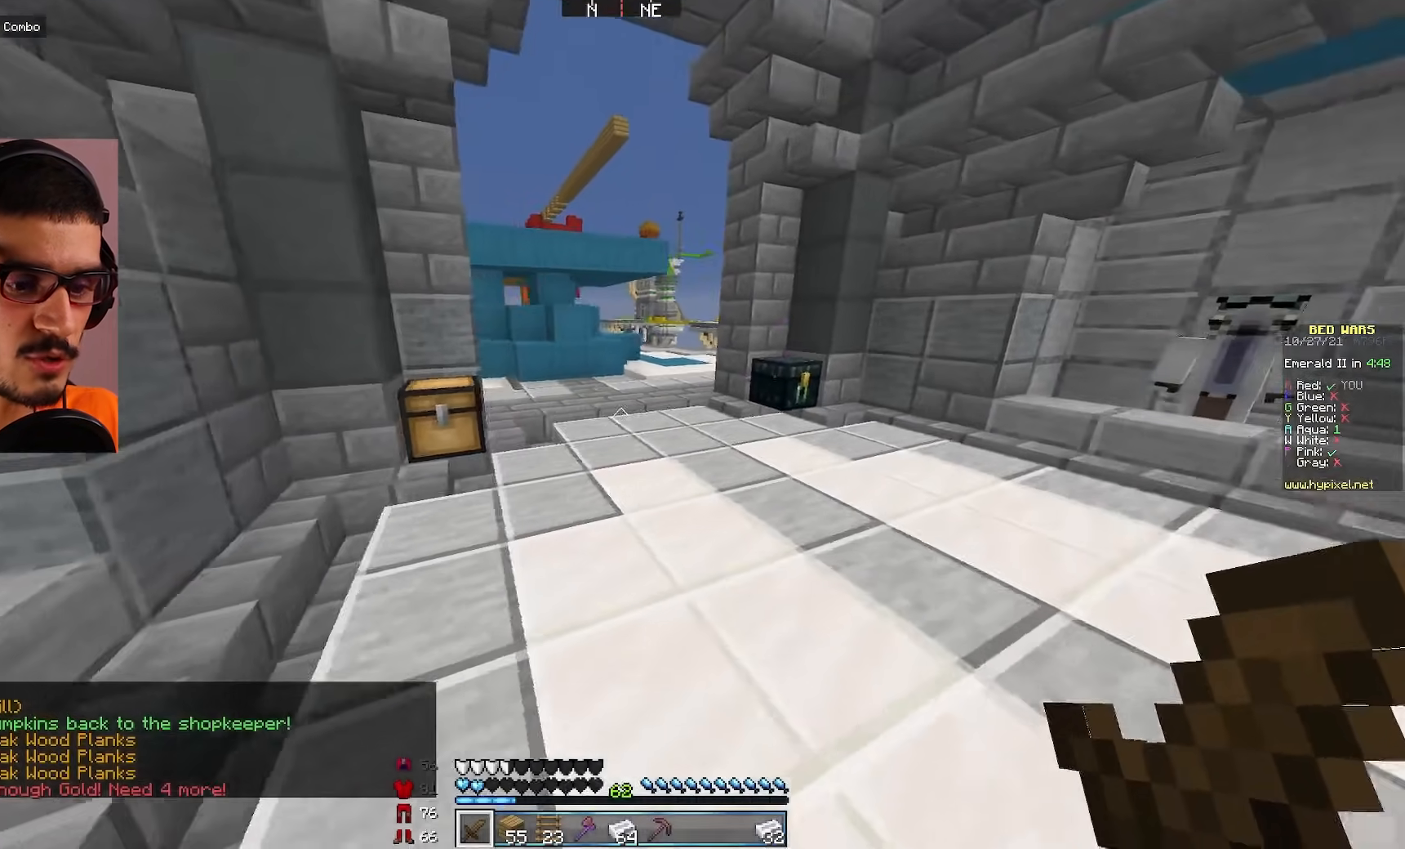
Gameplay with keyboard and mouse; each line is a JSON object with the keys and mouse buttons held at the frame after it. "events" lists presses ("down") and releases ("up") of "a", "d", "s", "w", "mouse_left" and "mouse_right" between this image and that frame as [ms after this image, input, new state], when the widget could be followed in between. "mouse_left", "mouse_right" = the "left", "right" buttons of the "mouse" list. No other keys are recorded. Fast repeated clicks can show as one long hold. Mouse movement is not recorded.
{"keys": ["a", "w"], "mouse": [], "events": [[367, "d", "up"], [383, "a", "down"]]}
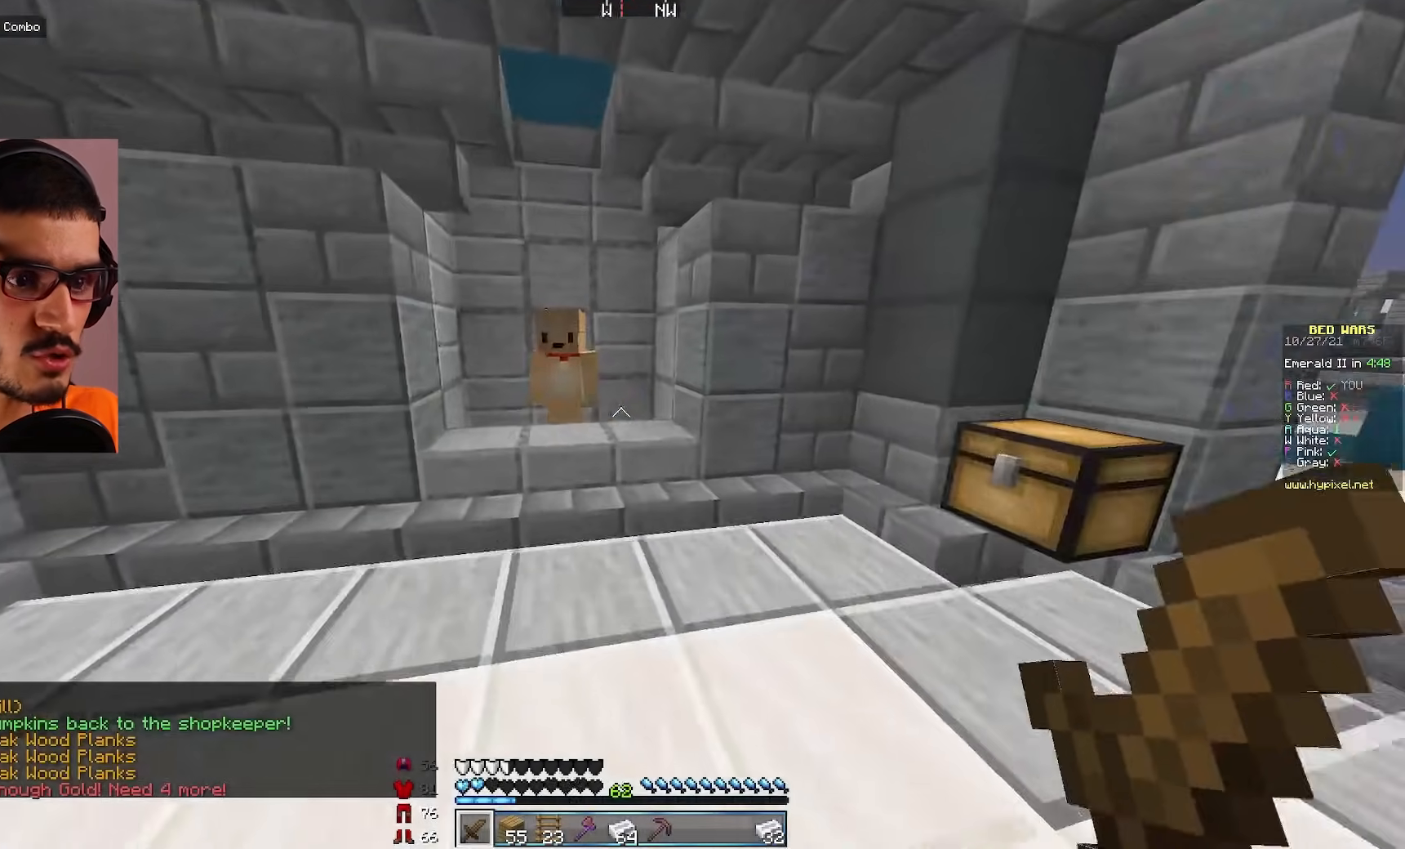
{"keys": [], "mouse": [], "events": [[317, "a", "up"], [450, "w", "up"]]}
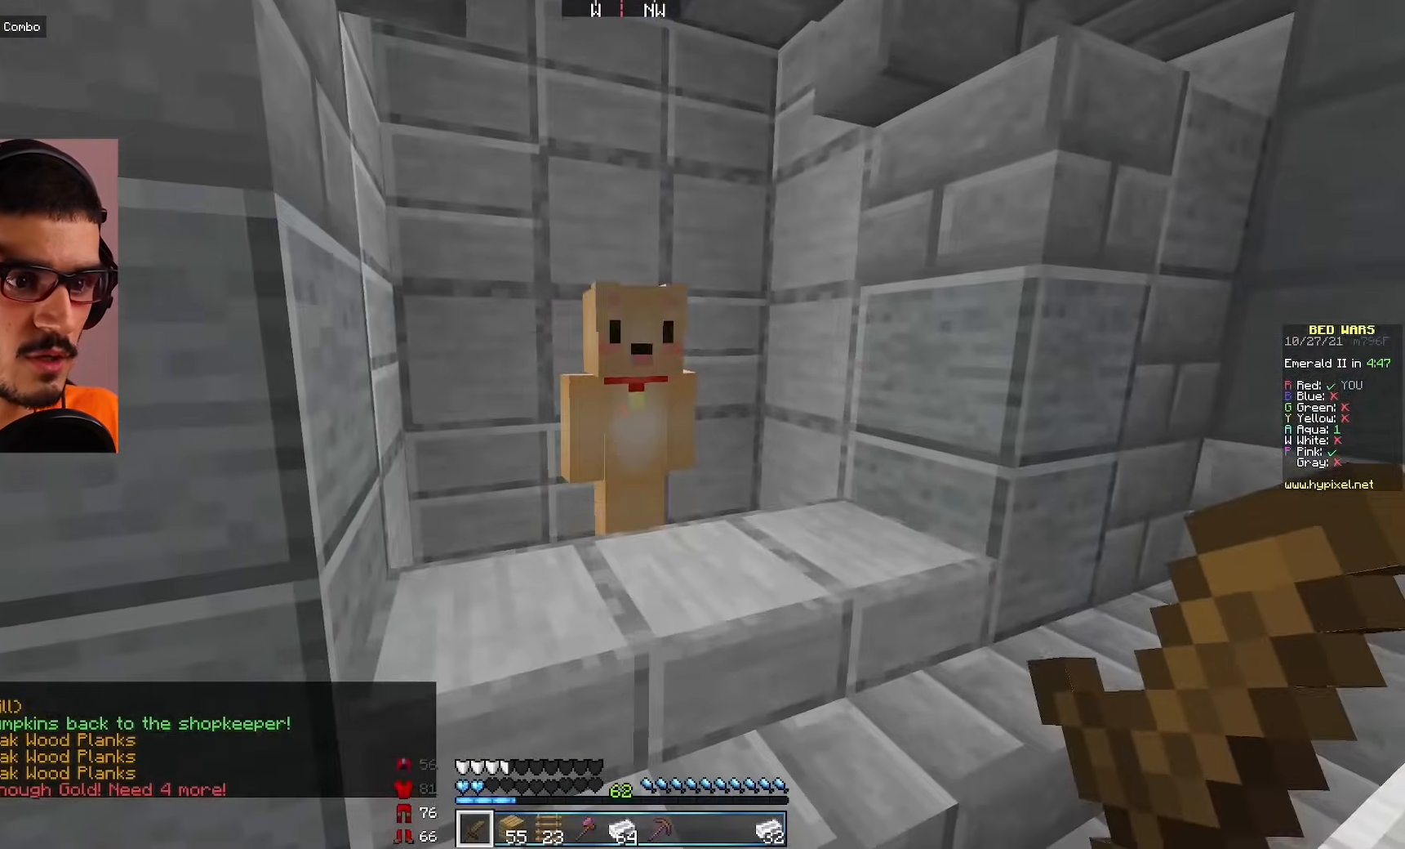
{"keys": [], "mouse": [], "events": [[50, "mouse_right", "down"], [133, "mouse_right", "up"]]}
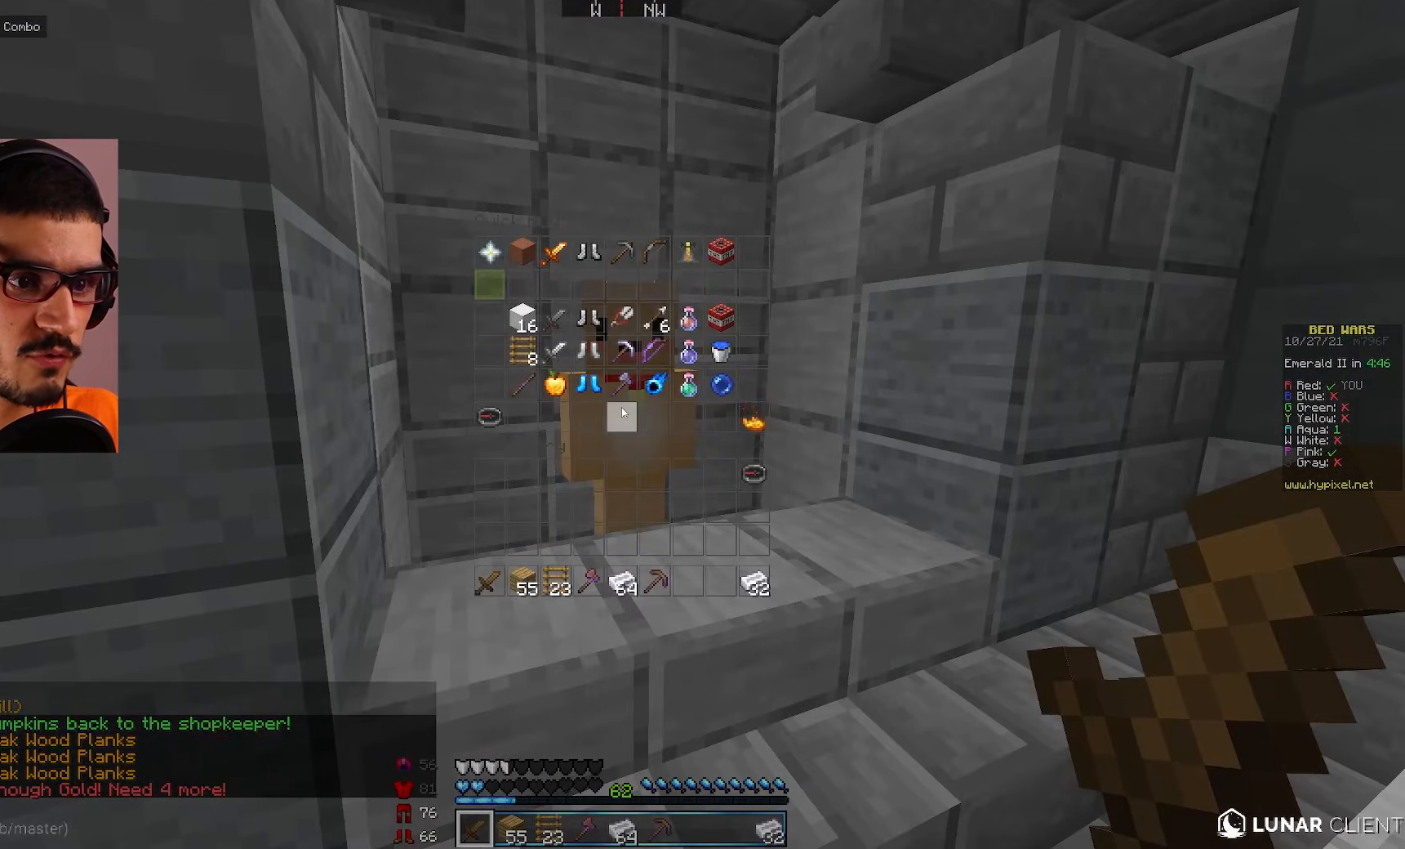
{"keys": [], "mouse": [], "events": []}
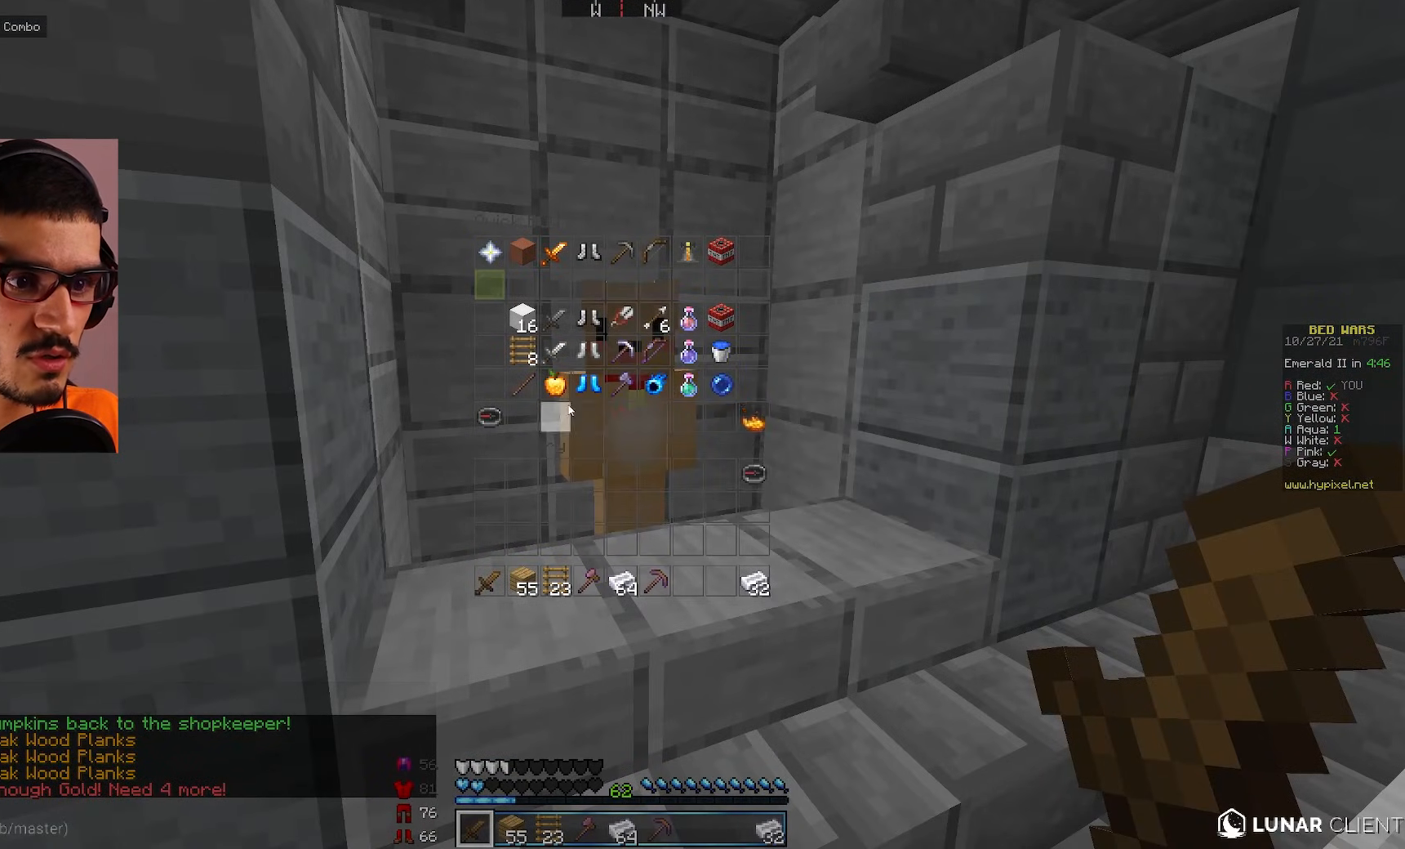
{"keys": [], "mouse": [], "events": []}
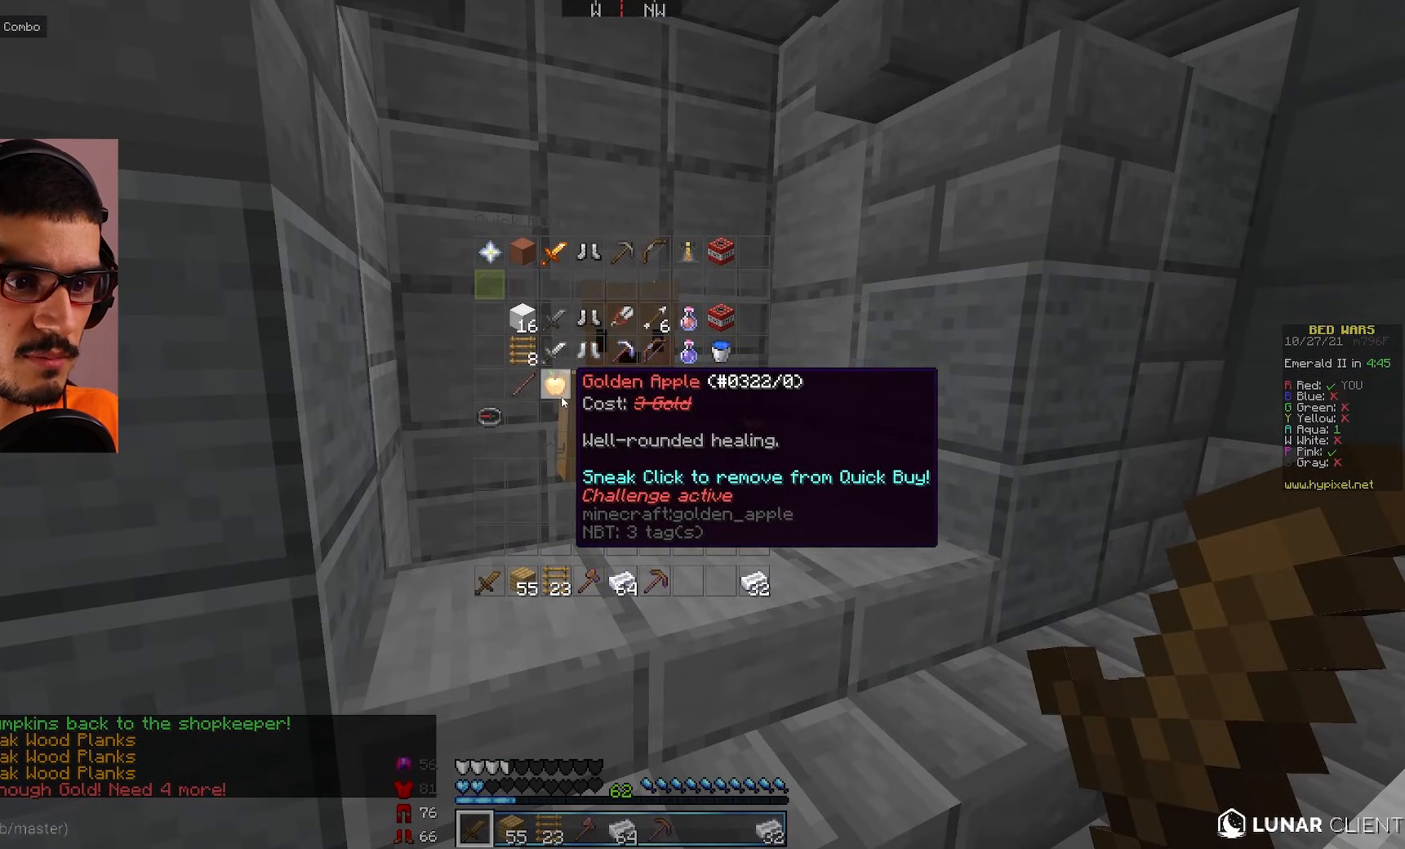
{"keys": [], "mouse": [], "events": []}
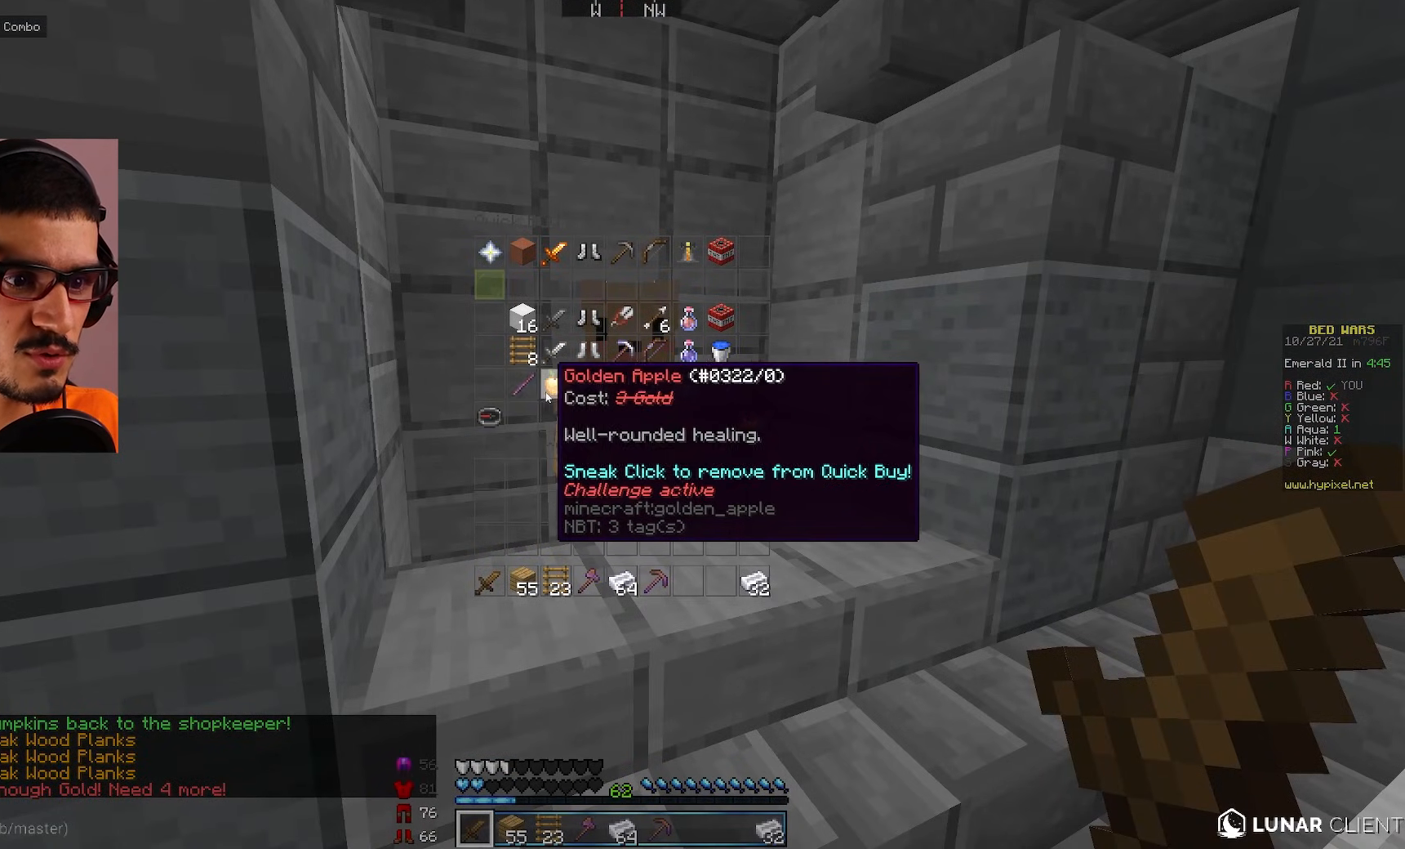
{"keys": [], "mouse": [], "events": []}
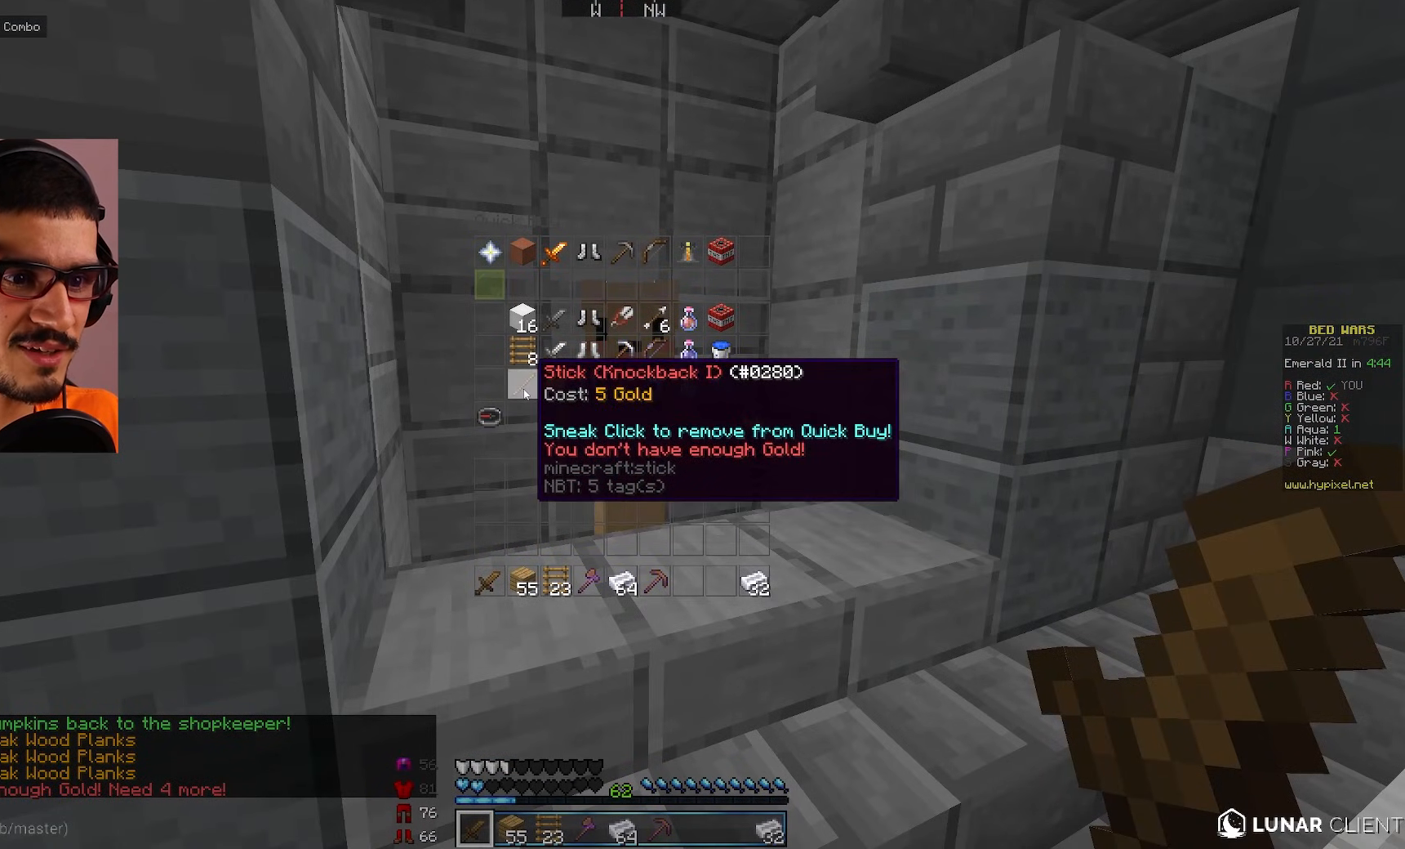
{"keys": [], "mouse": [], "events": []}
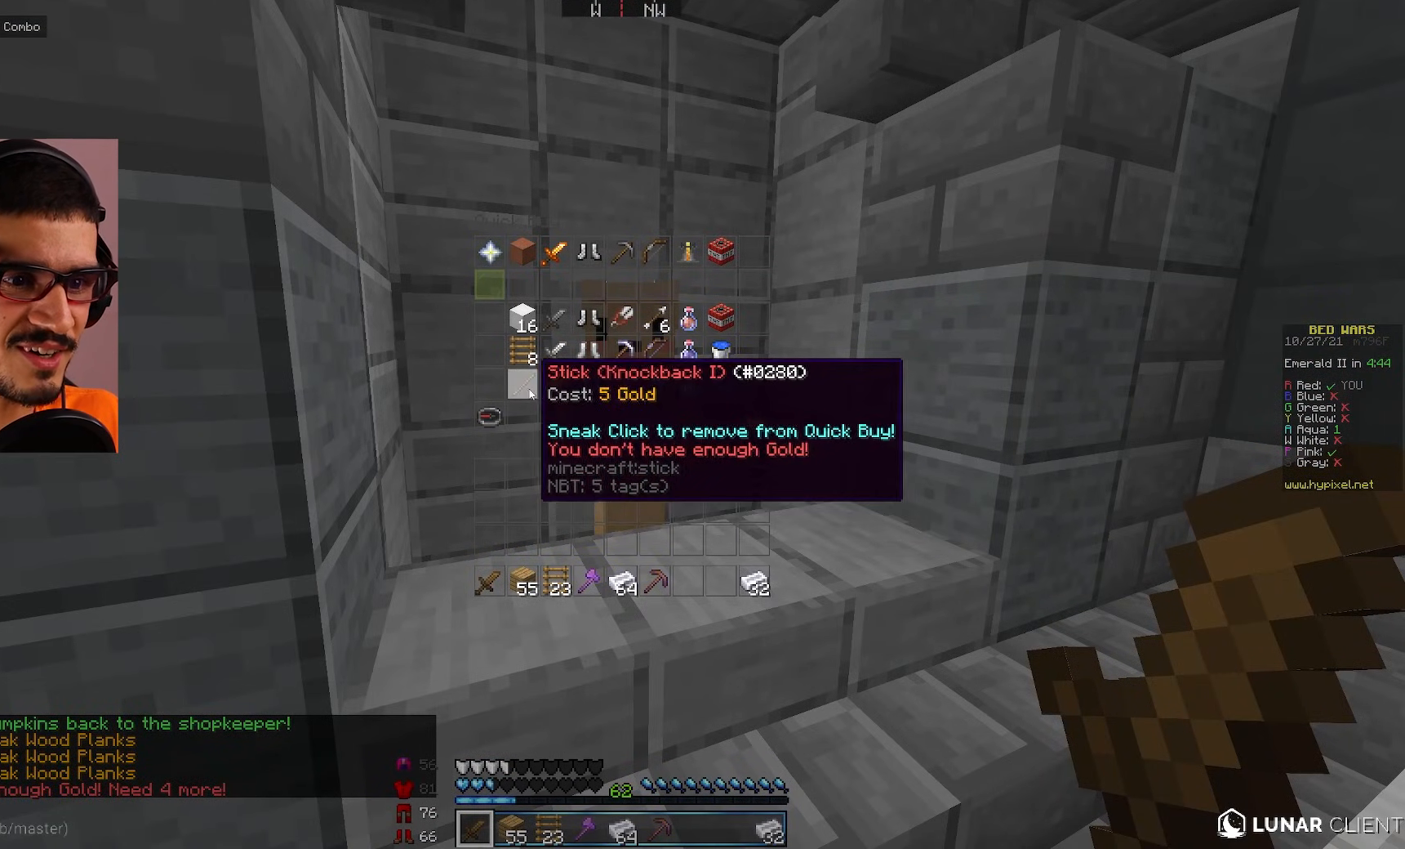
{"keys": [], "mouse": [], "events": []}
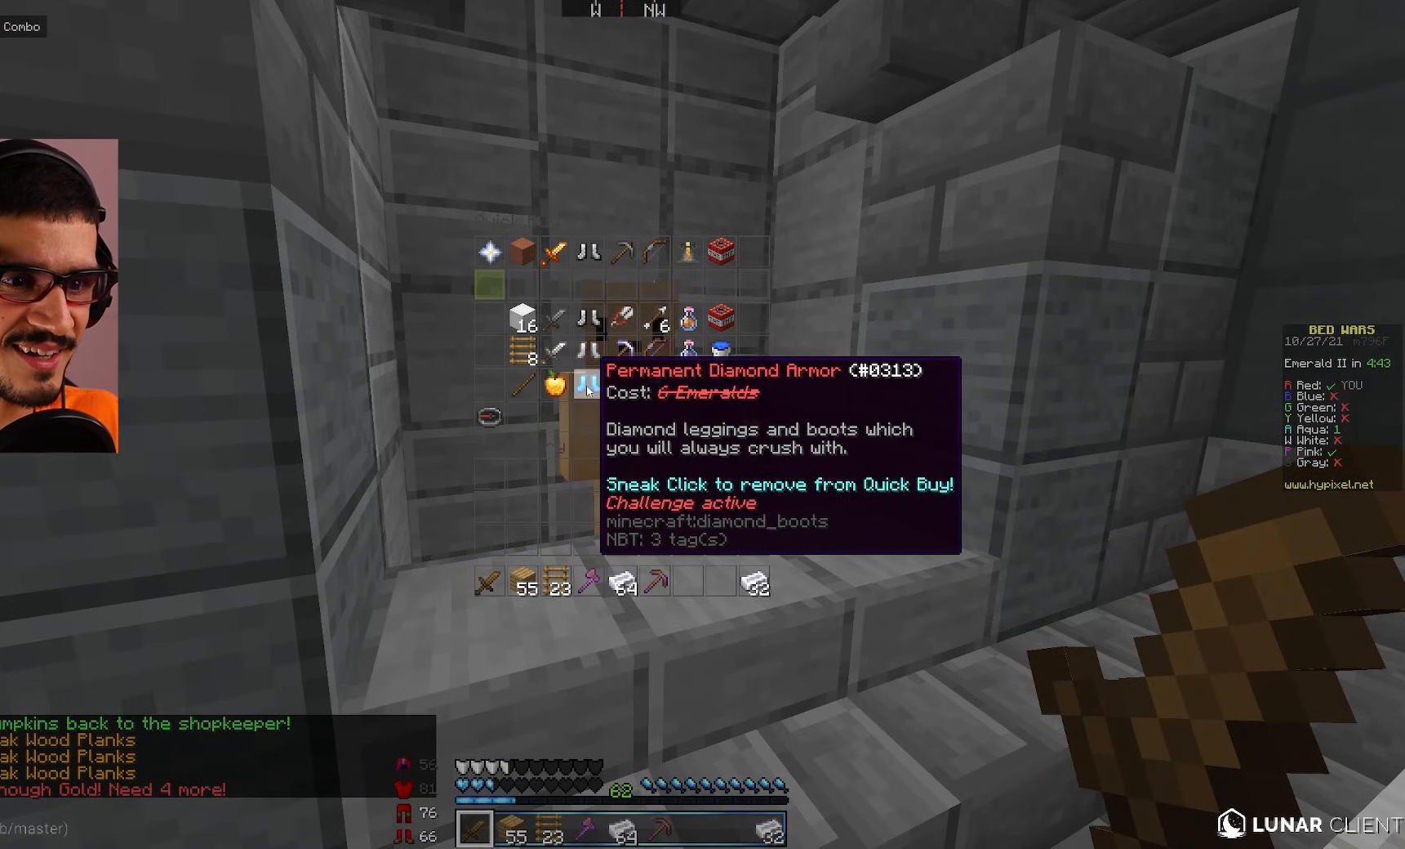
{"keys": [], "mouse": [], "events": []}
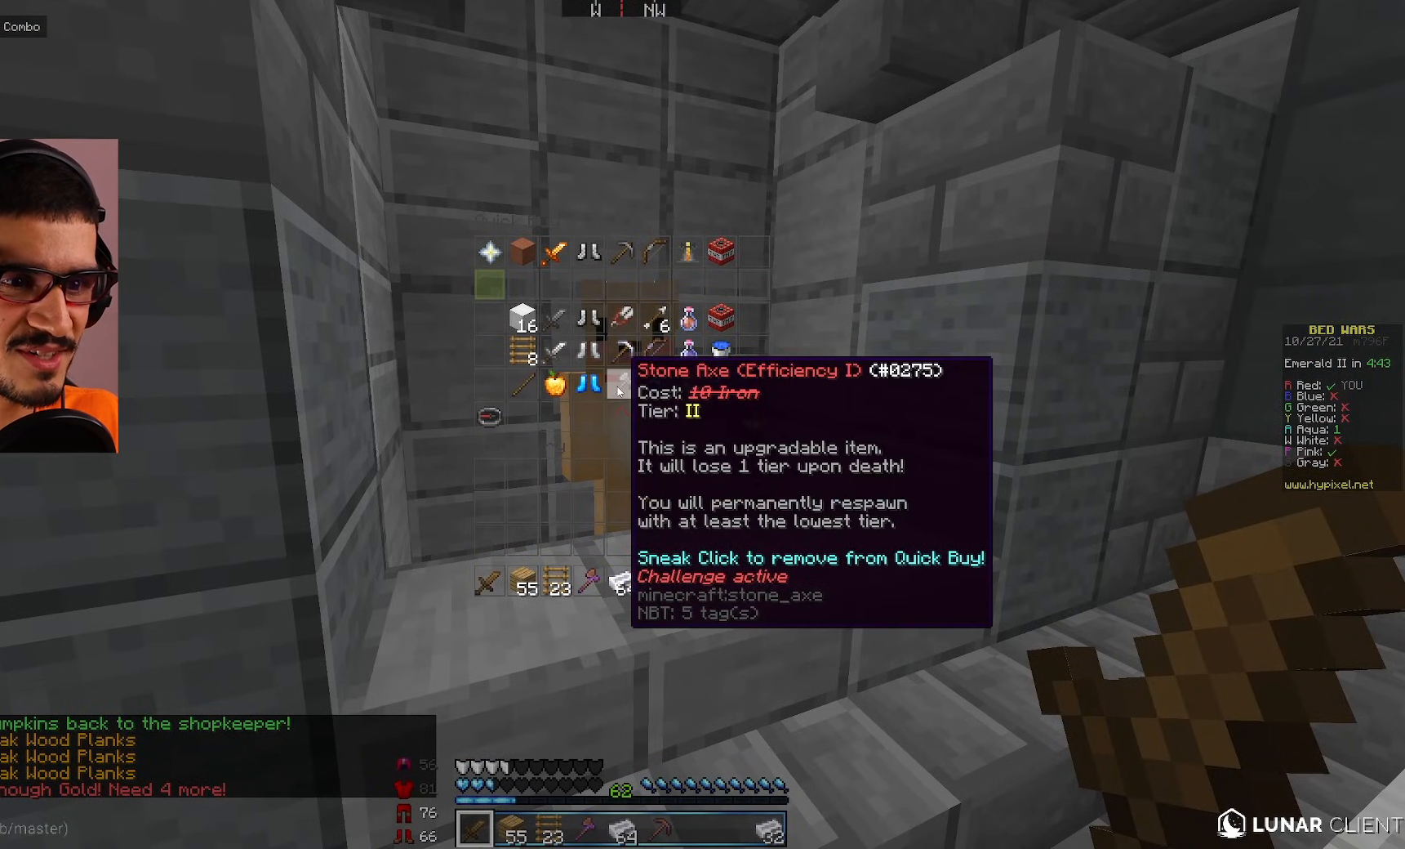
{"keys": [], "mouse": [], "events": []}
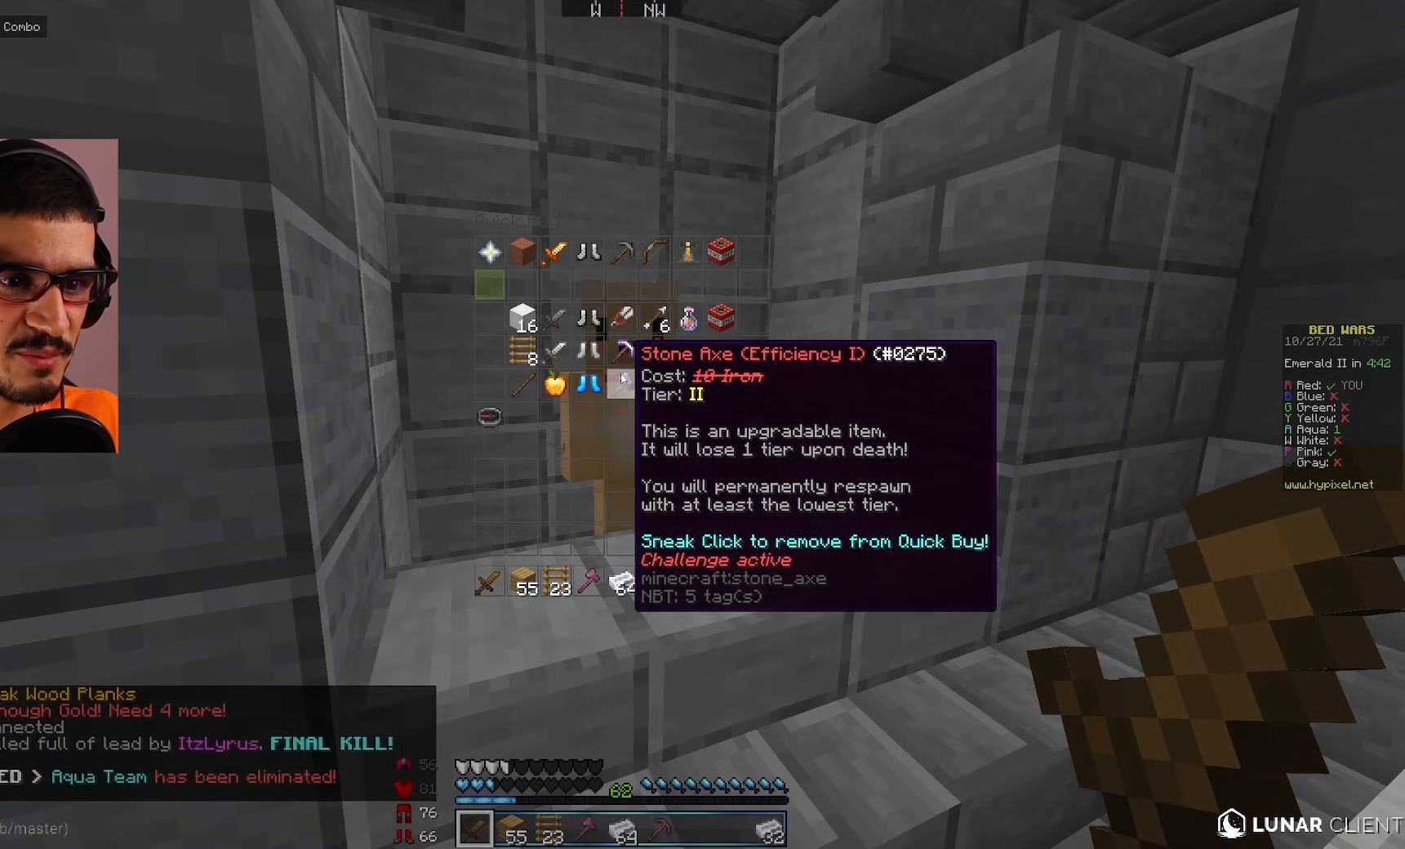
{"keys": [], "mouse": [], "events": []}
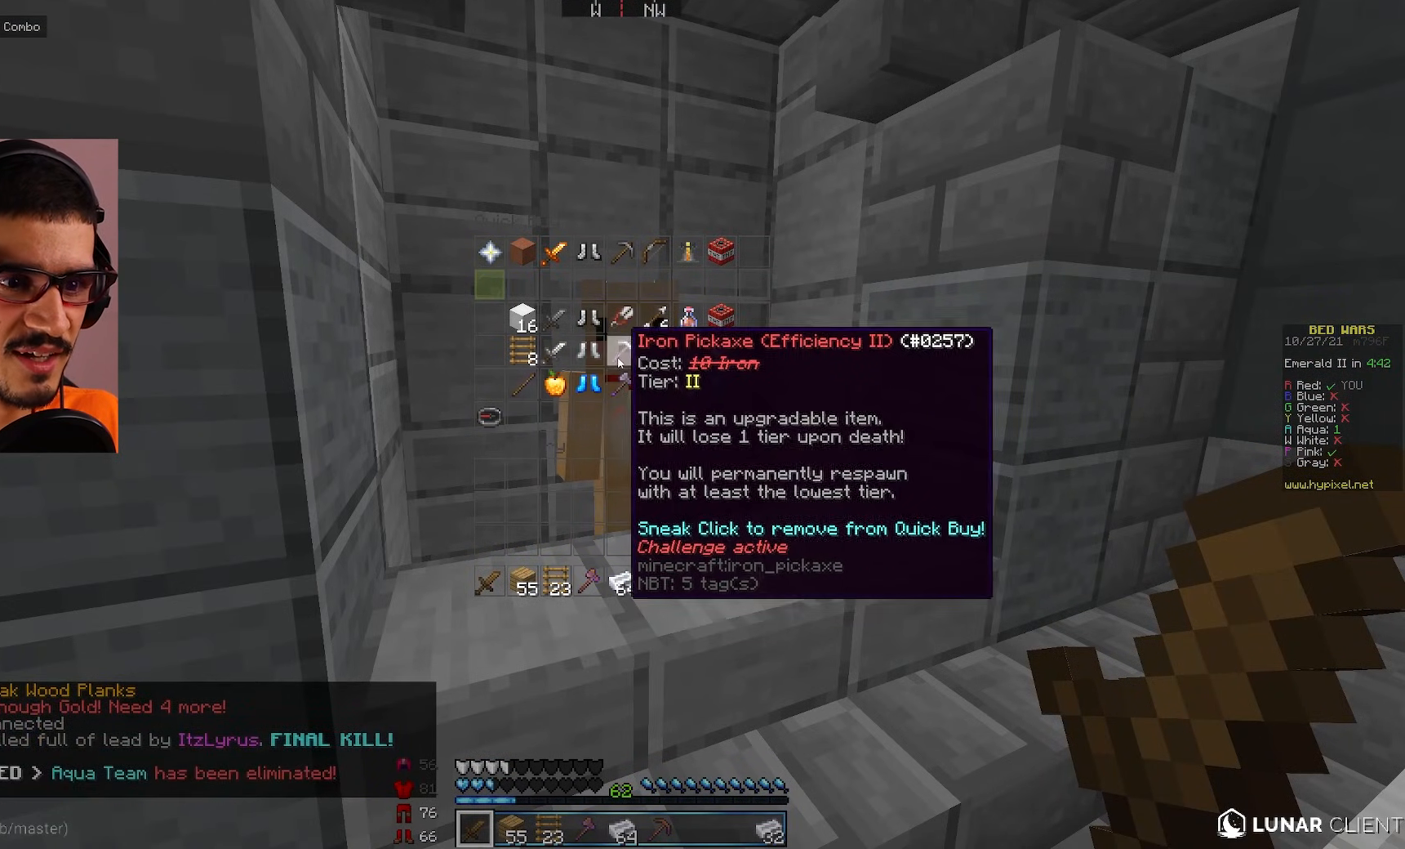
{"keys": [], "mouse": [], "events": []}
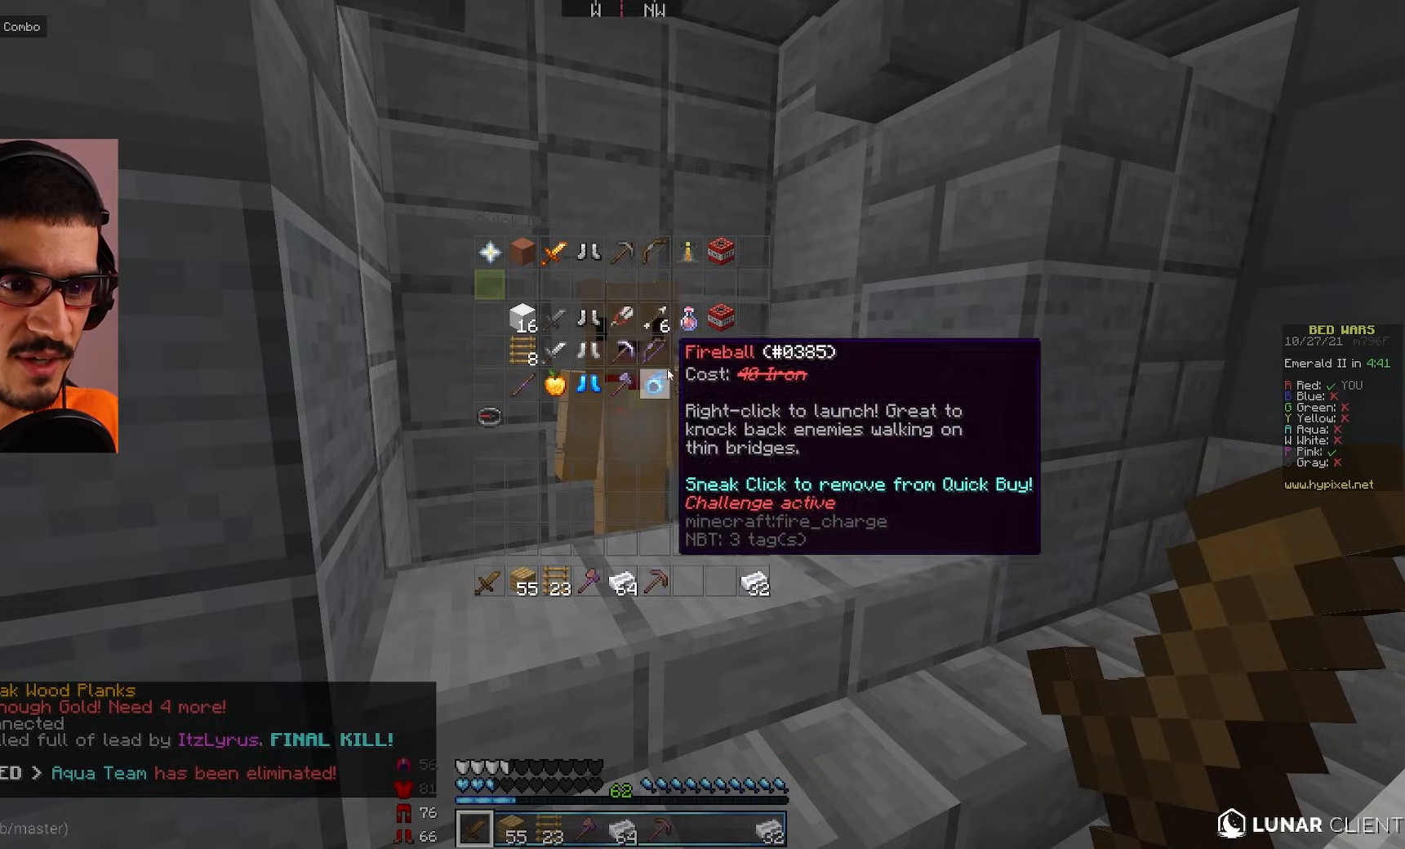
{"keys": ["w"], "mouse": [], "events": [[117, "w", "down"]]}
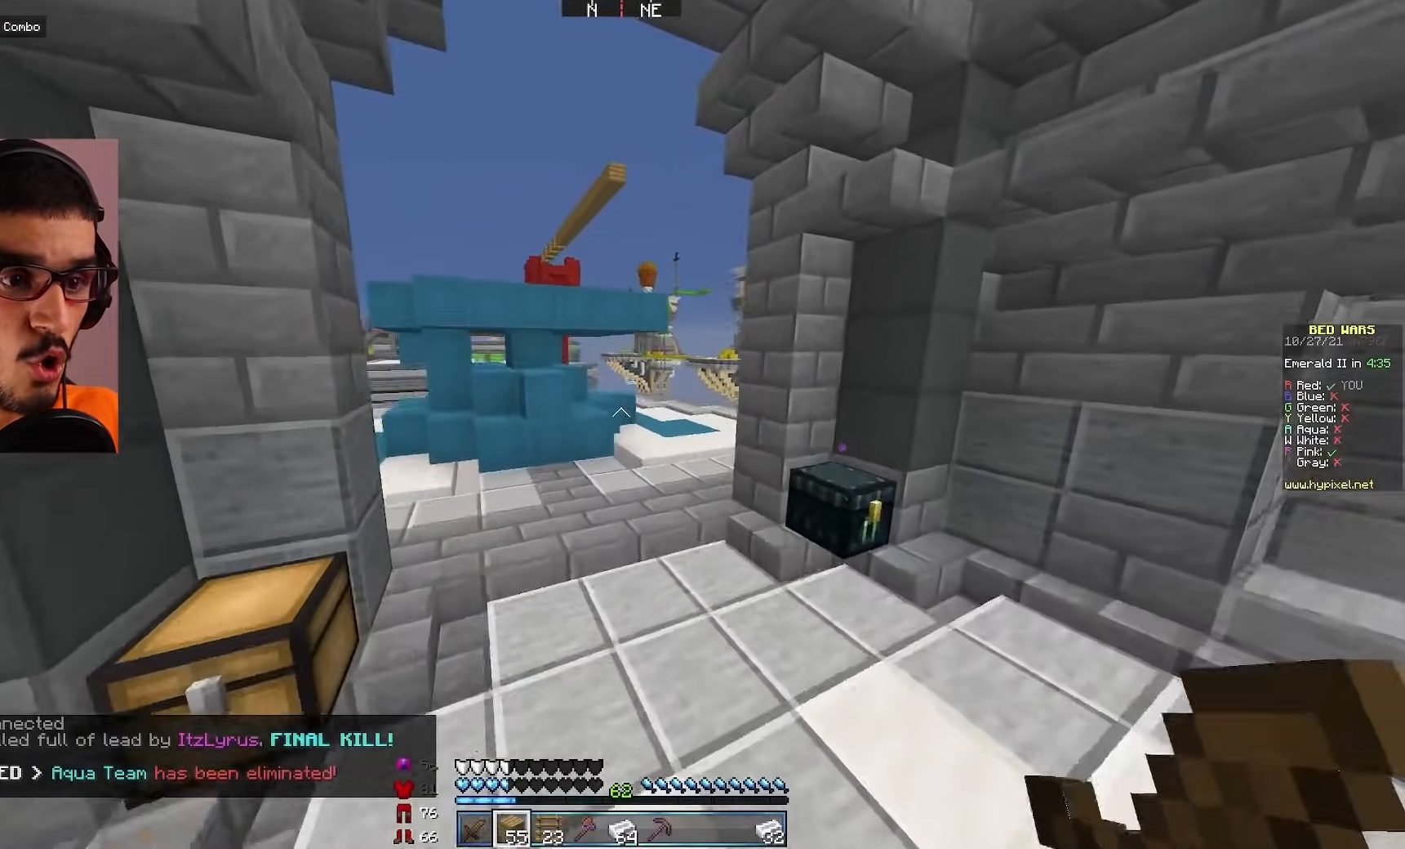
{"keys": ["w"], "mouse": [], "events": []}
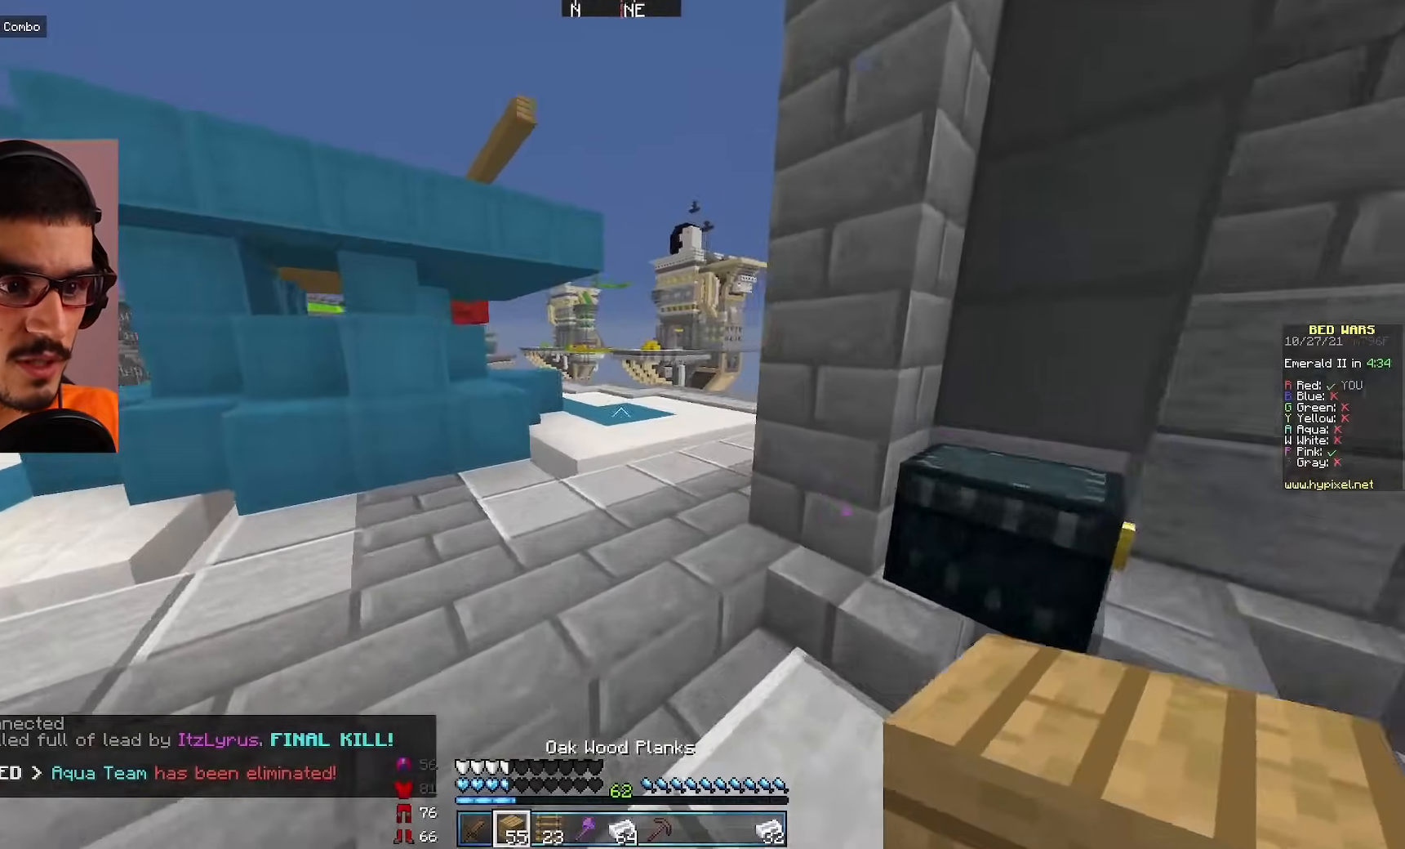
{"keys": ["d", "s"], "mouse": [], "events": [[83, "d", "down"], [150, "w", "up"], [467, "s", "down"]]}
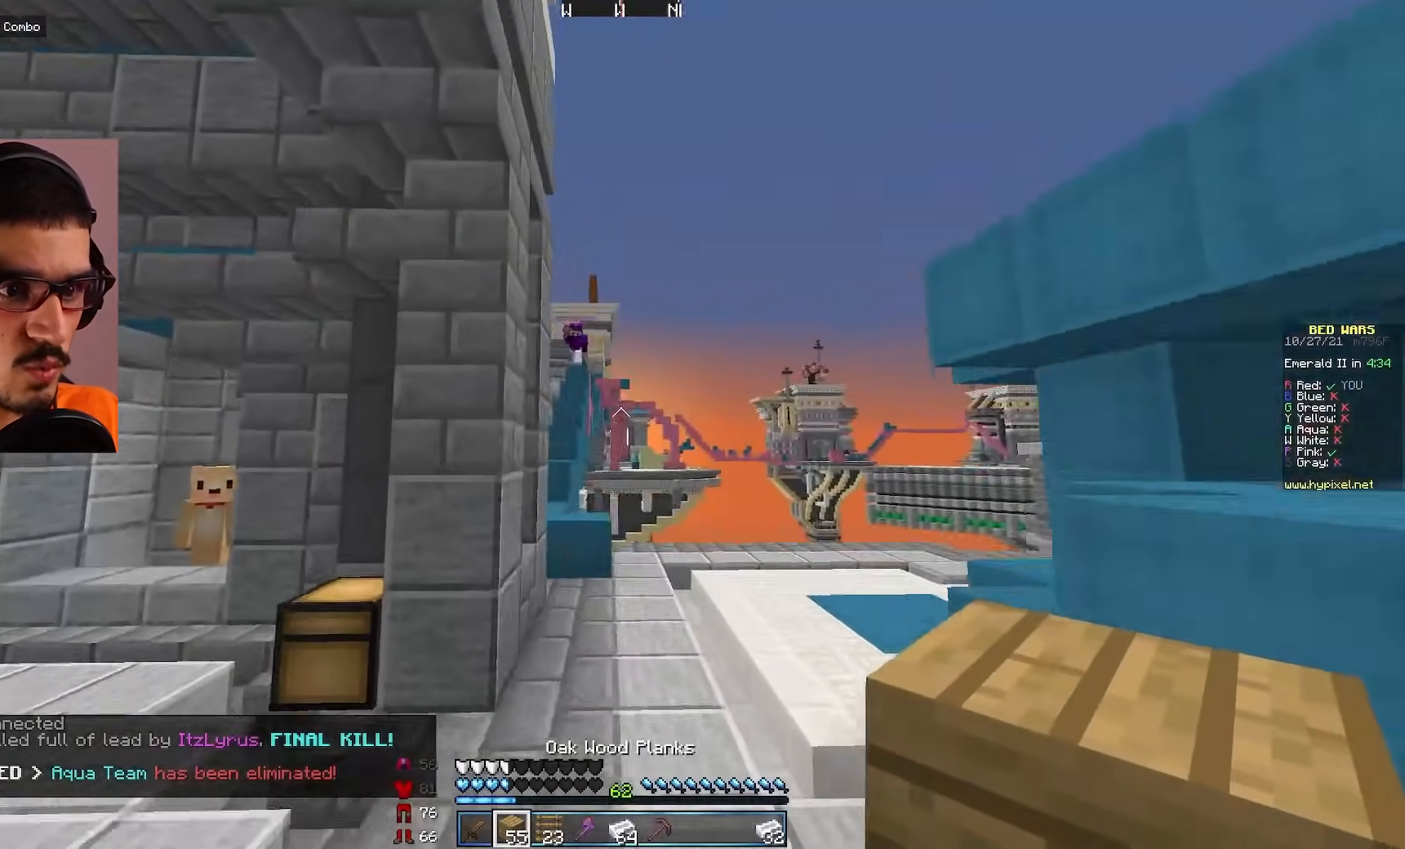
{"keys": ["a", "w"], "mouse": [], "events": [[217, "a", "down"], [283, "d", "up"], [333, "s", "up"], [433, "w", "down"]]}
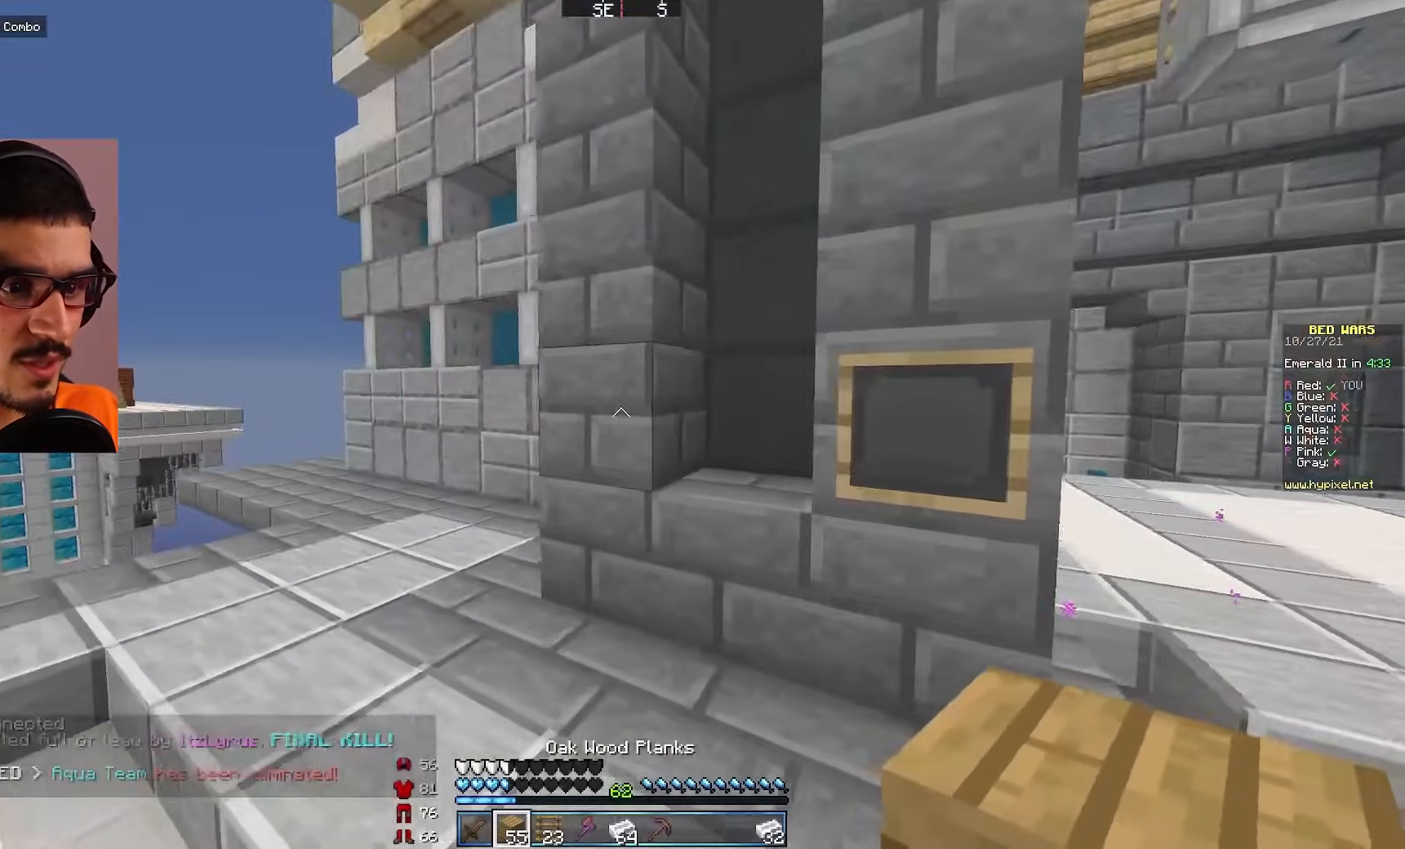
{"keys": ["w"], "mouse": [], "events": [[250, "a", "up"]]}
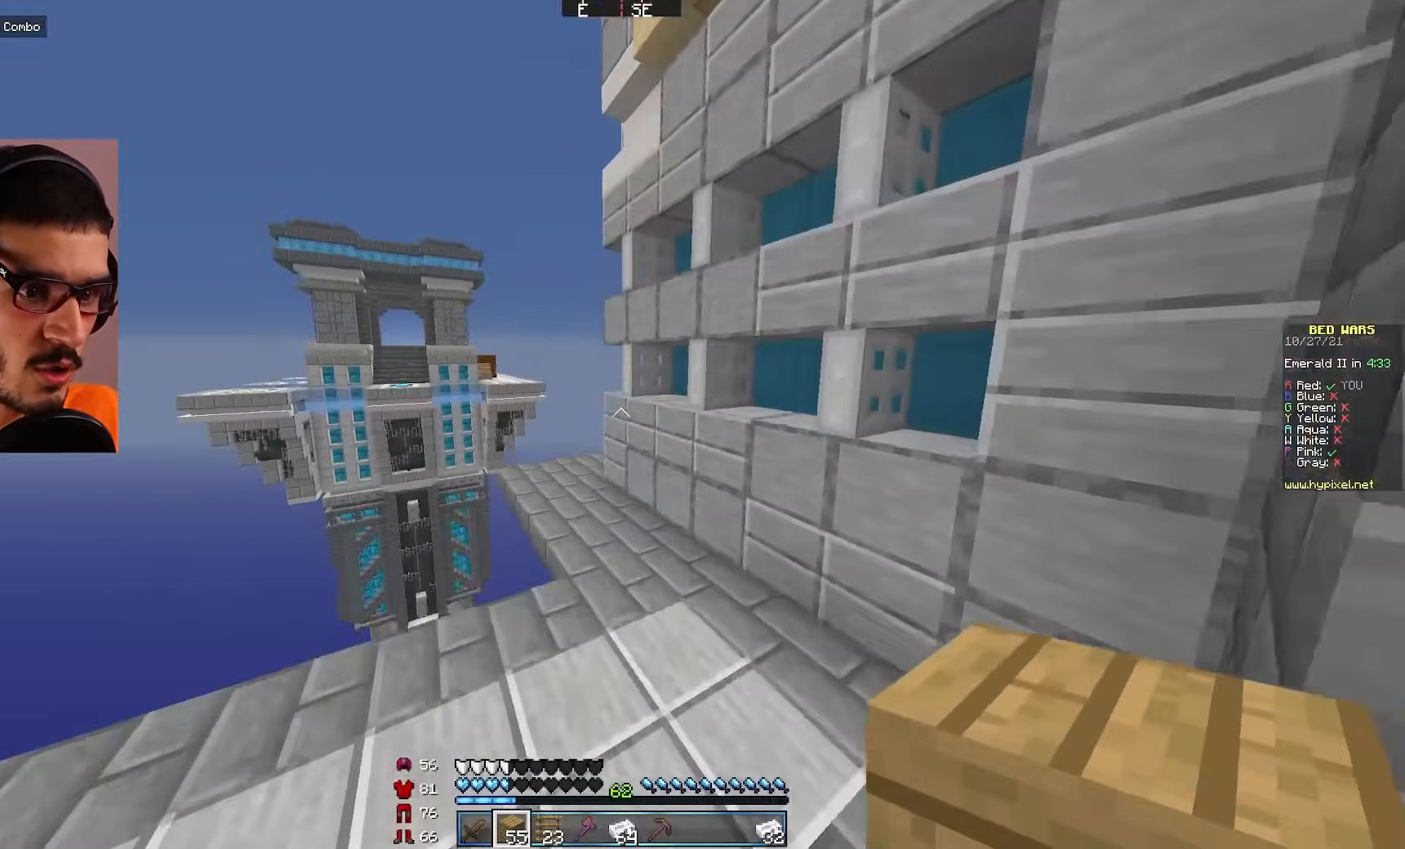
{"keys": ["w"], "mouse": [], "events": []}
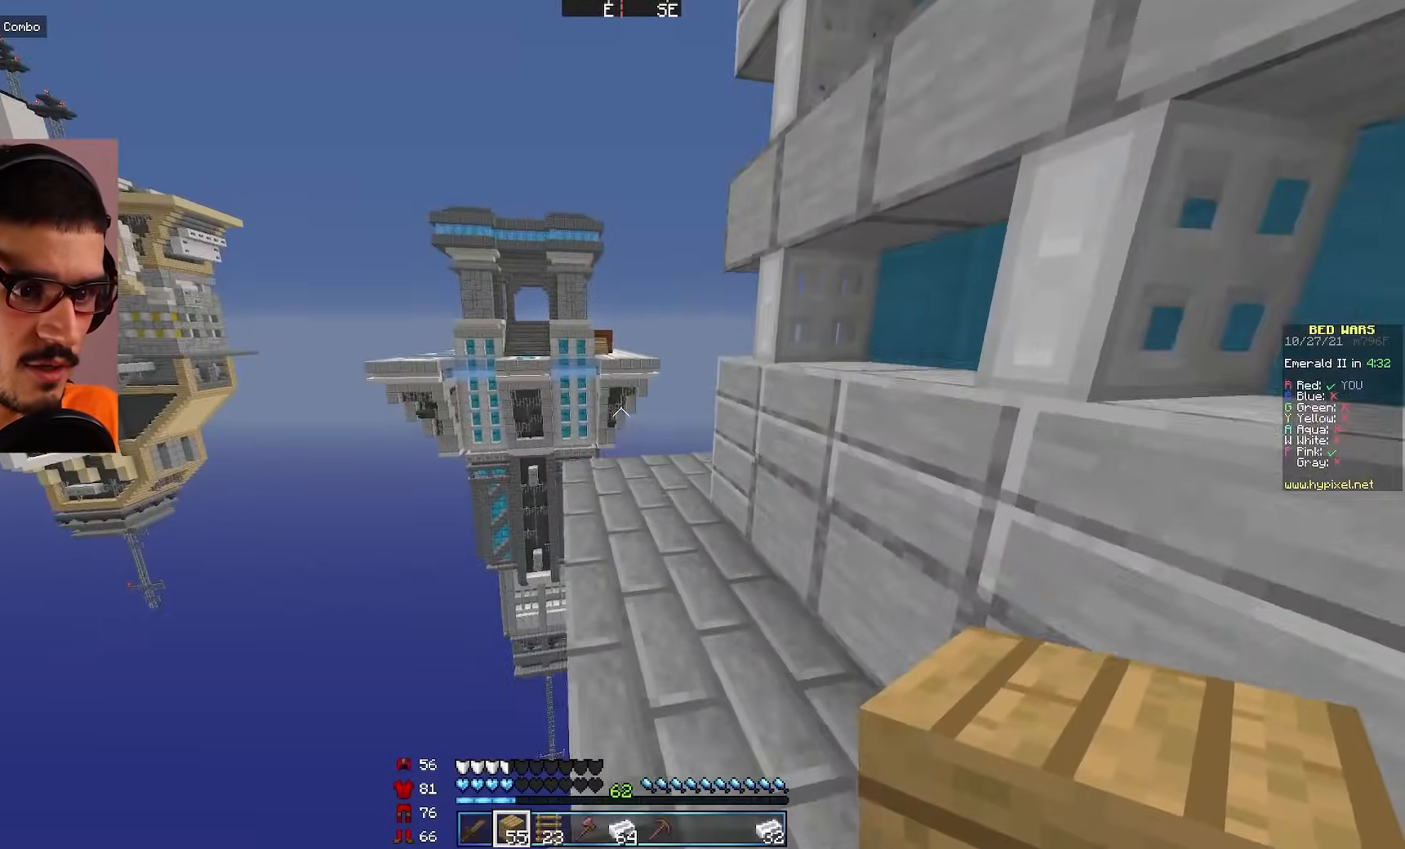
{"keys": ["w"], "mouse": [], "events": []}
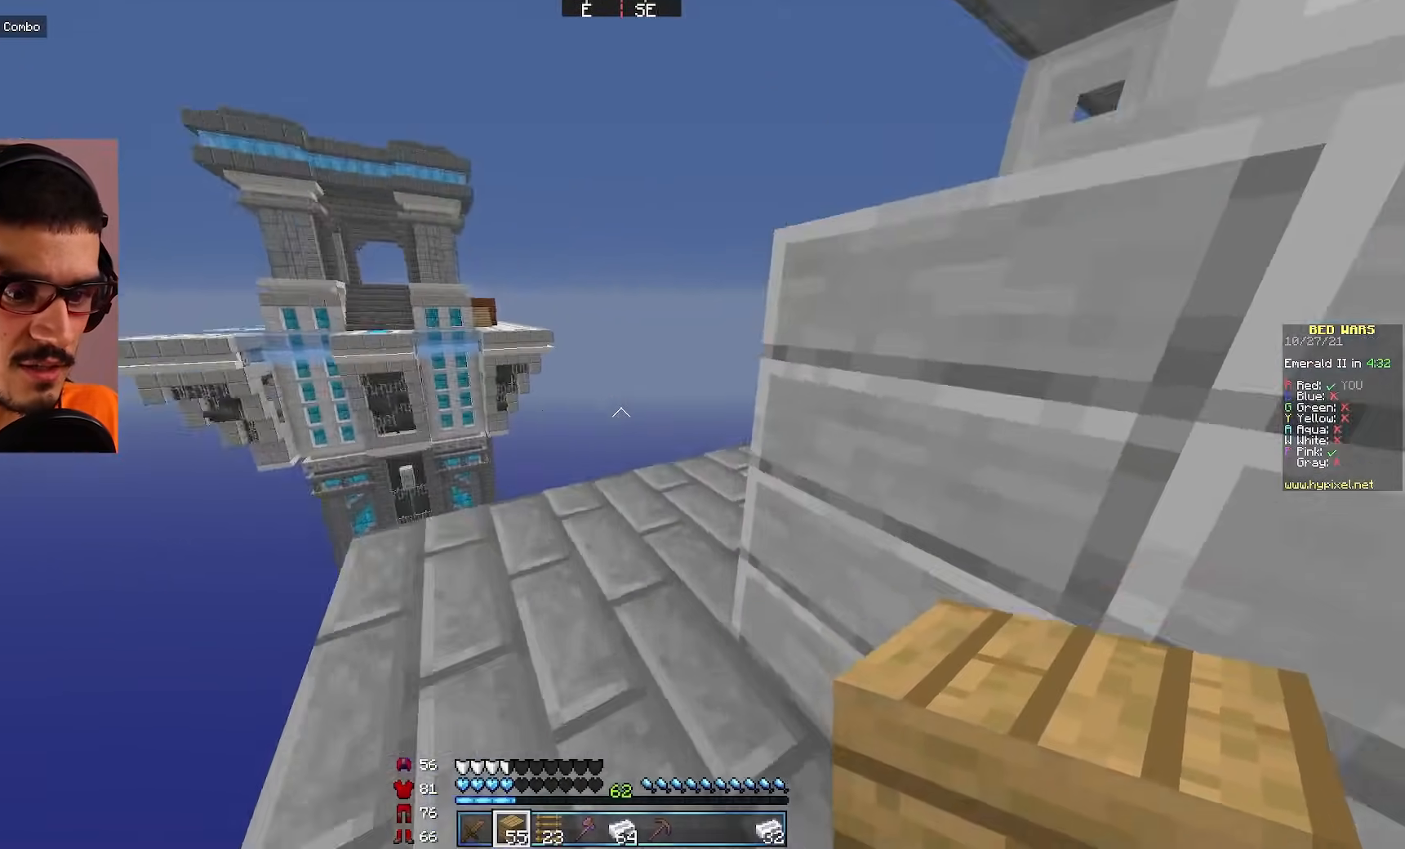
{"keys": ["w"], "mouse": [], "events": [[17, "a", "down"], [317, "a", "up"]]}
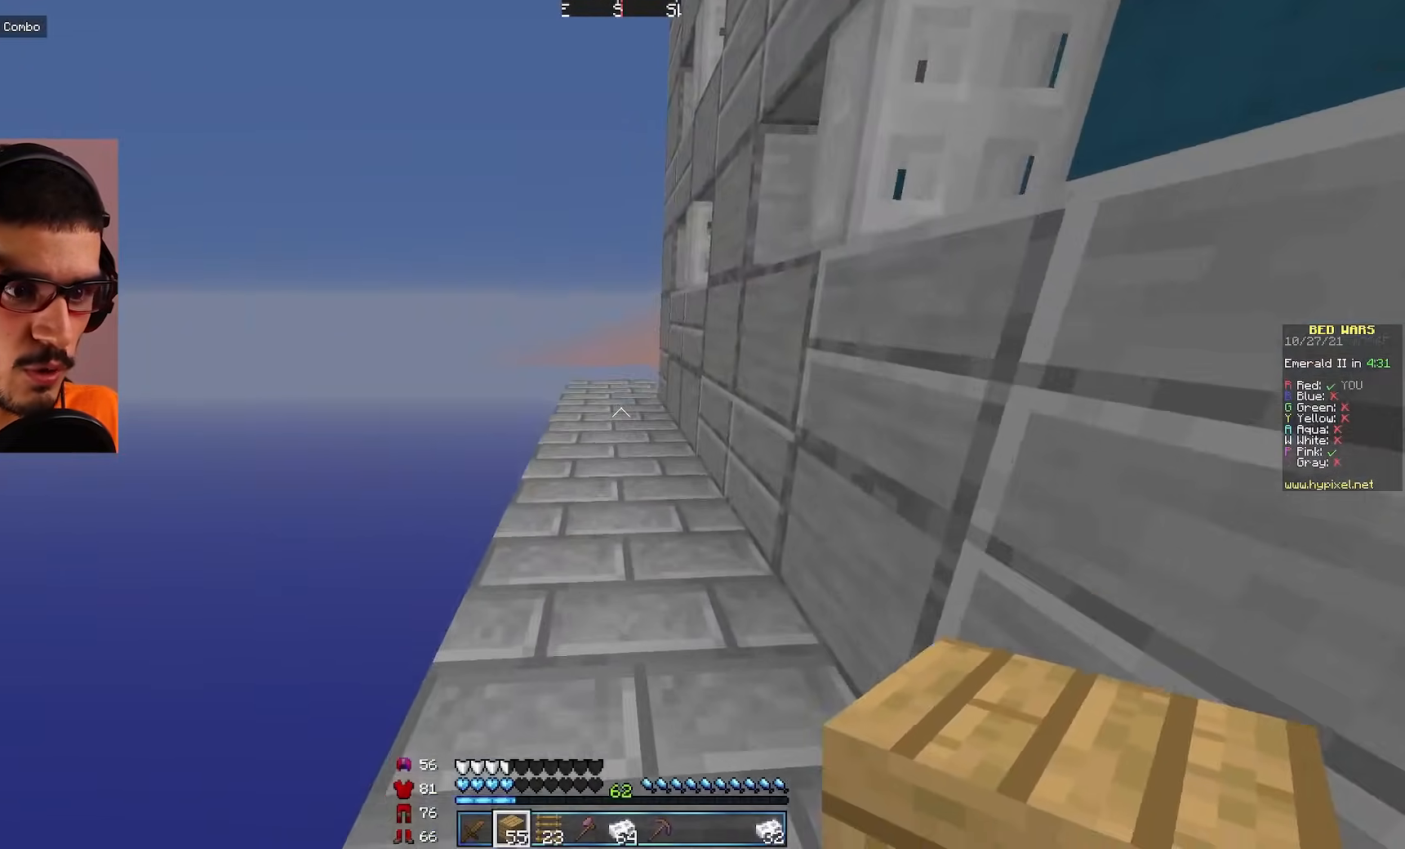
{"keys": ["w"], "mouse": [], "events": []}
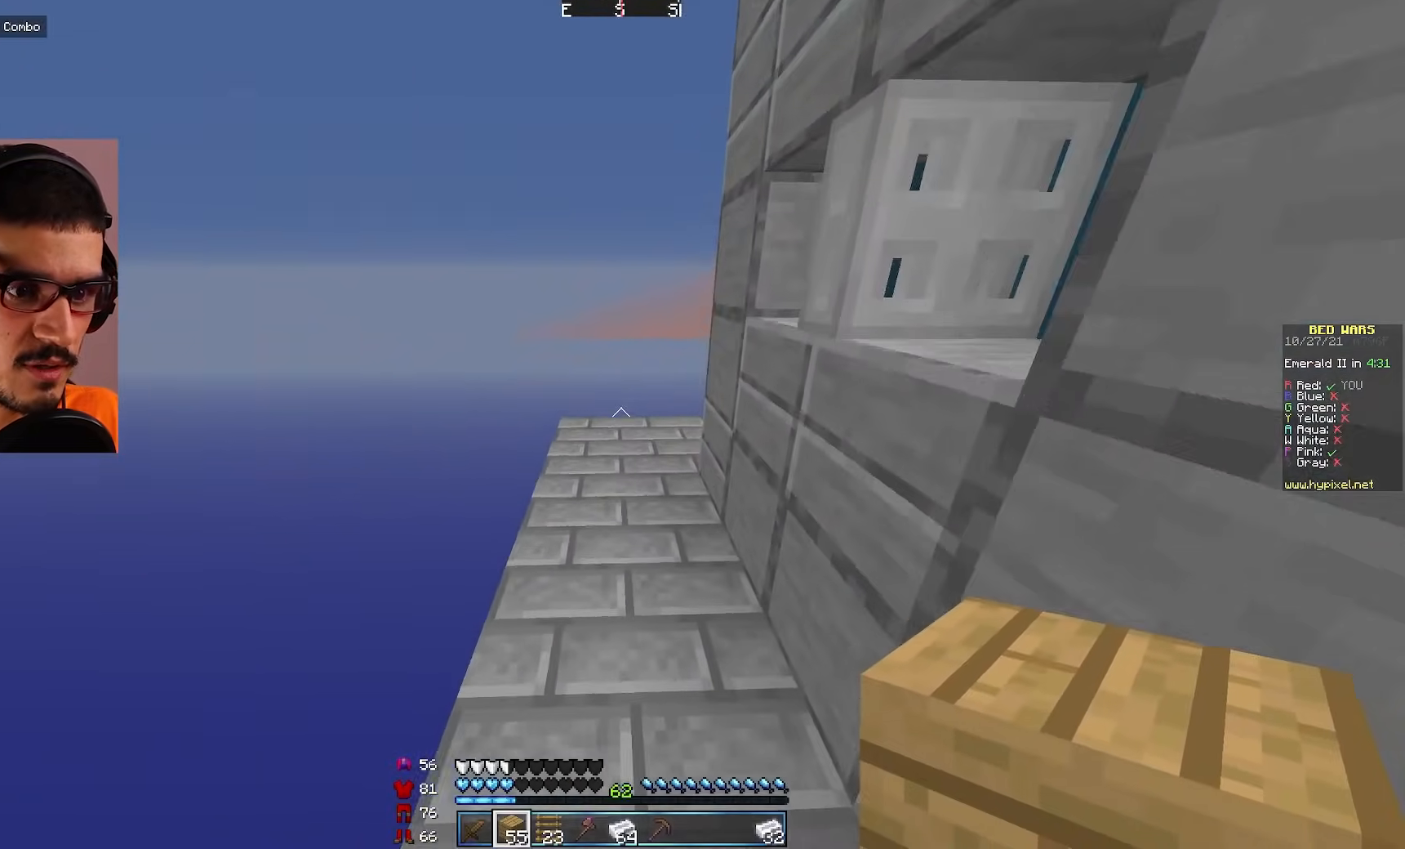
{"keys": ["a"], "mouse": [], "events": [[183, "a", "down"], [317, "w", "up"]]}
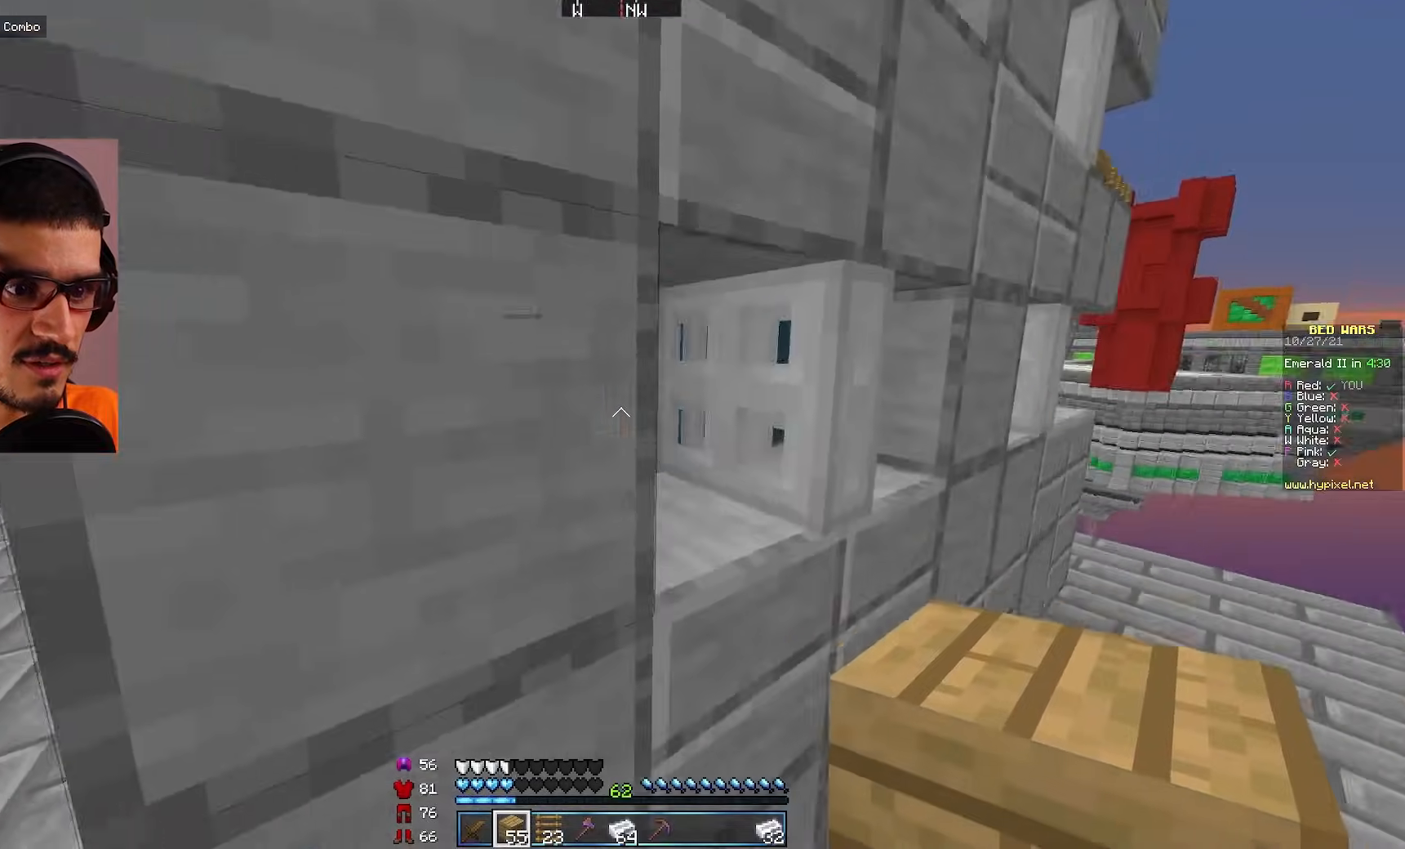
{"keys": [], "mouse": [], "events": [[183, "a", "up"]]}
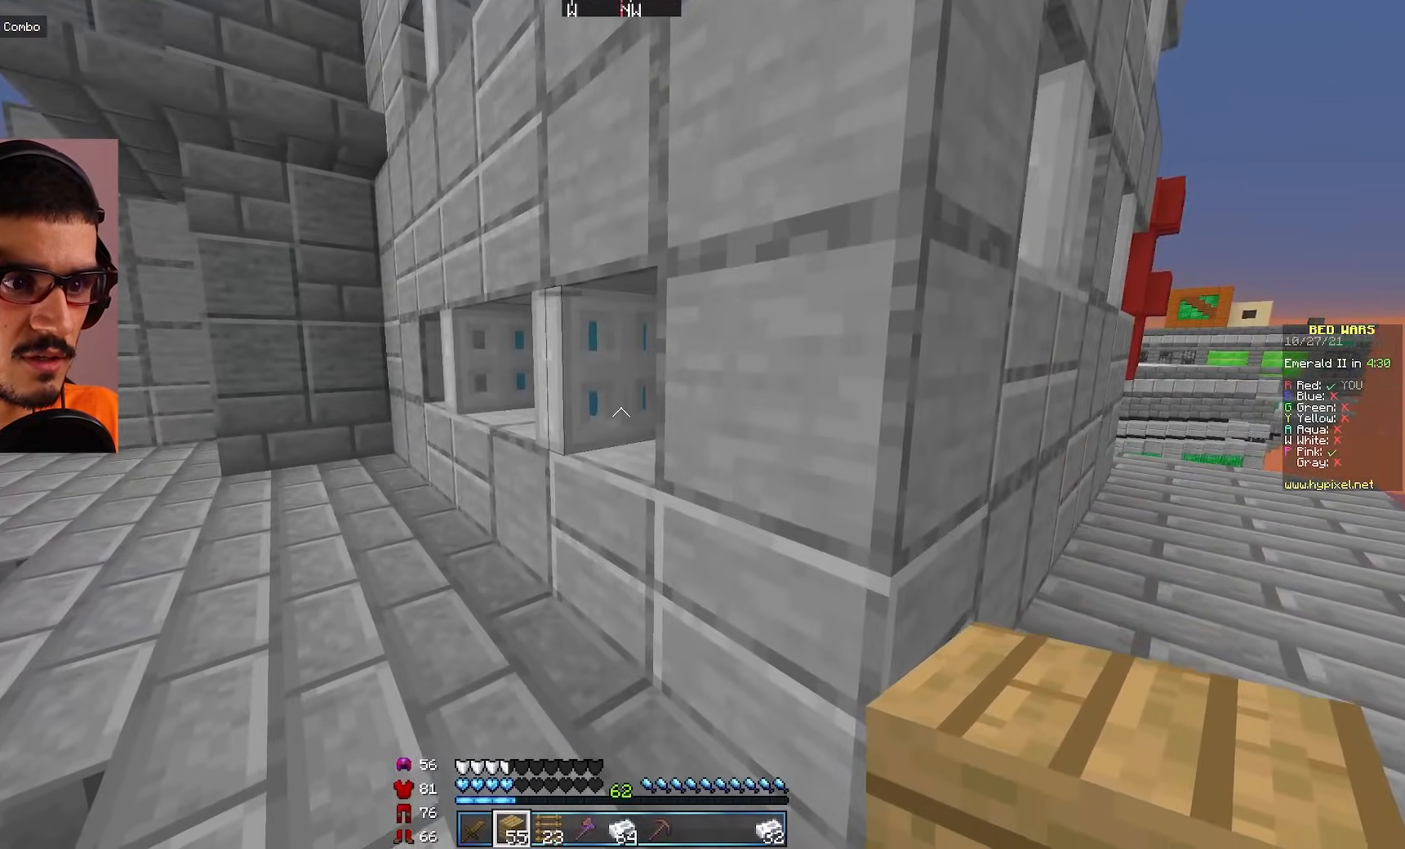
{"keys": ["w"], "mouse": [], "events": [[500, "w", "down"]]}
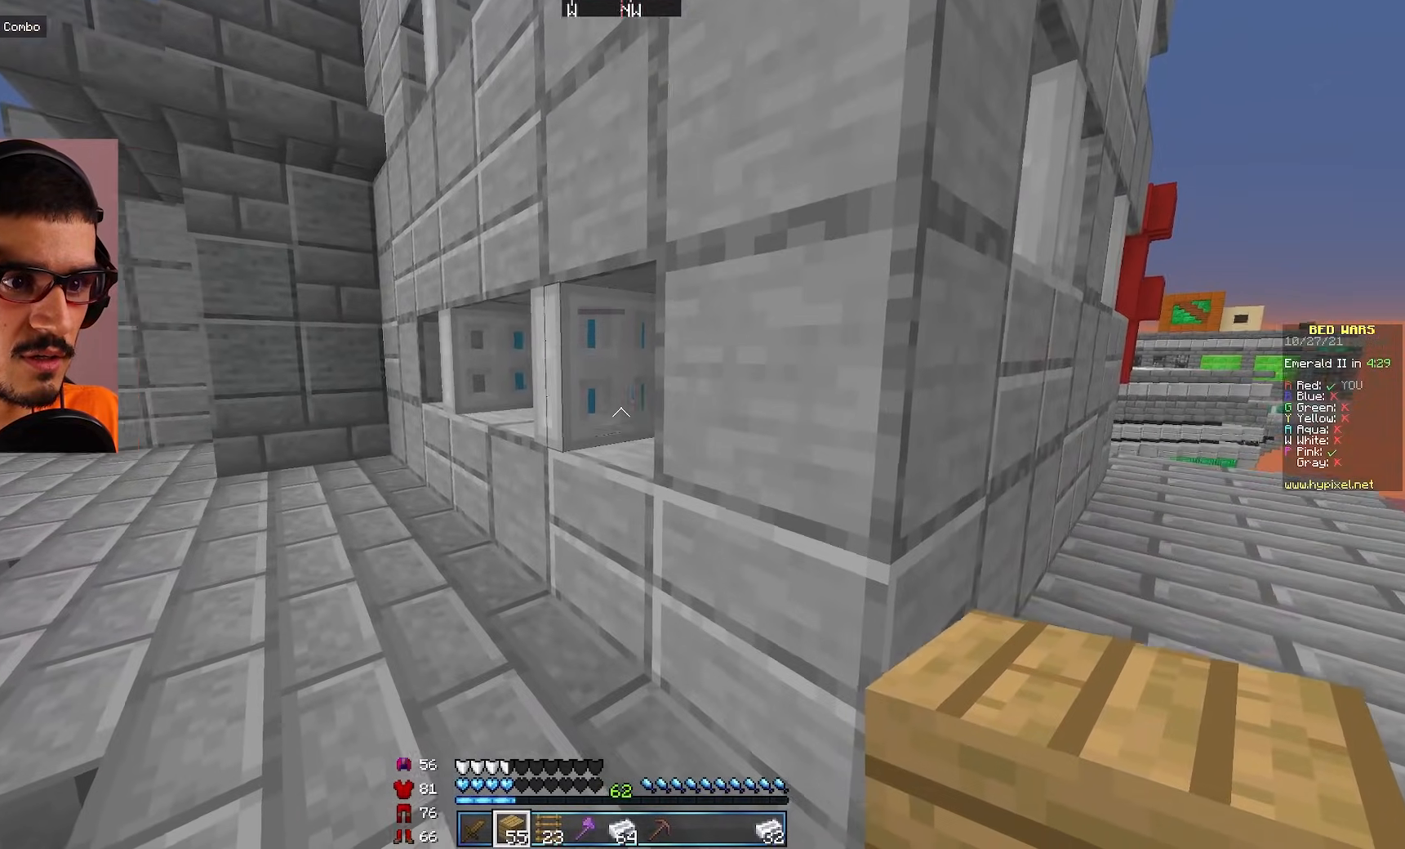
{"keys": ["a", "w"], "mouse": [], "events": [[317, "a", "down"]]}
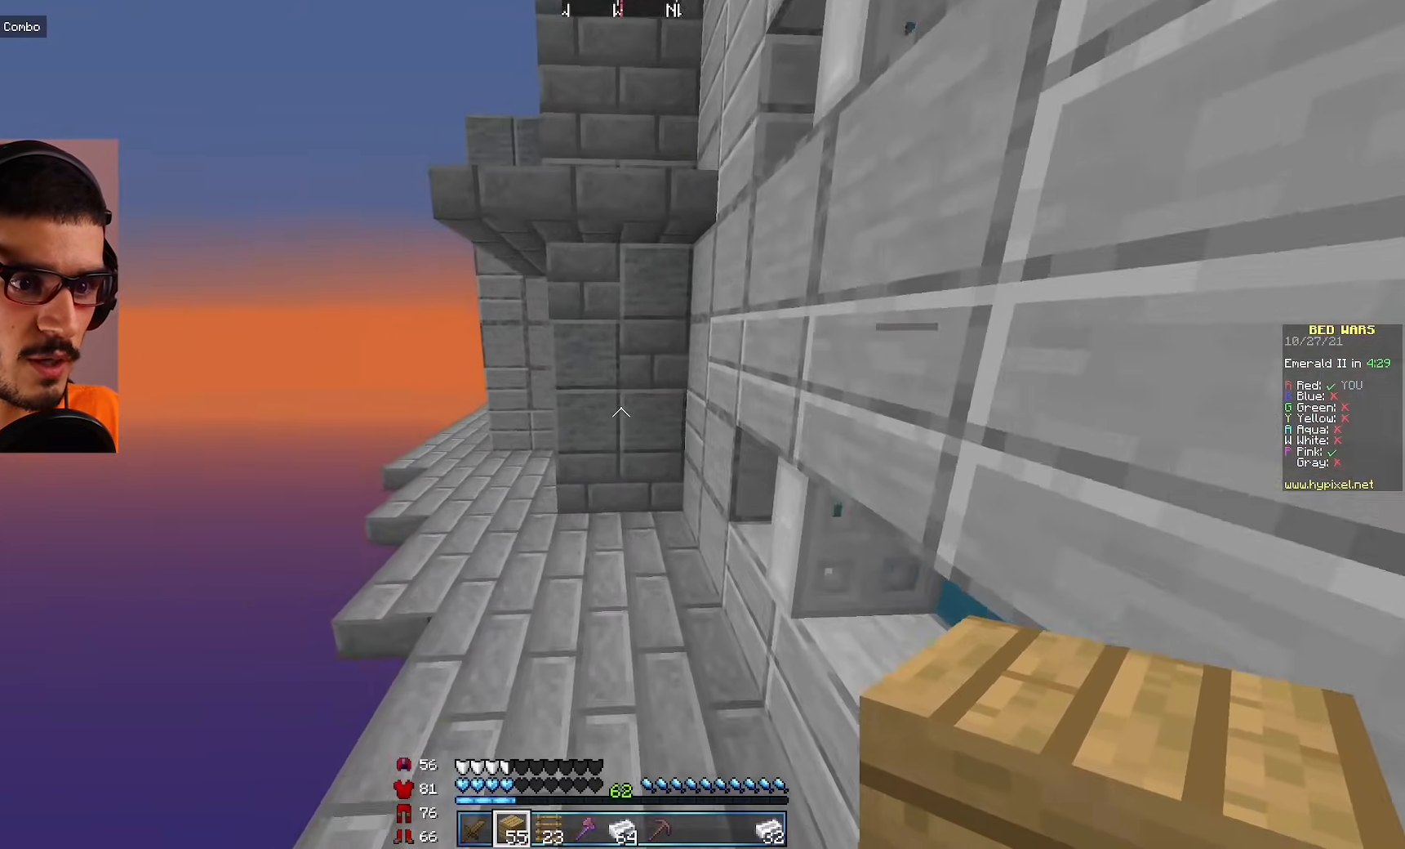
{"keys": ["d", "w"], "mouse": [], "events": [[150, "a", "up"], [200, "w", "up"], [250, "d", "down"], [450, "w", "down"]]}
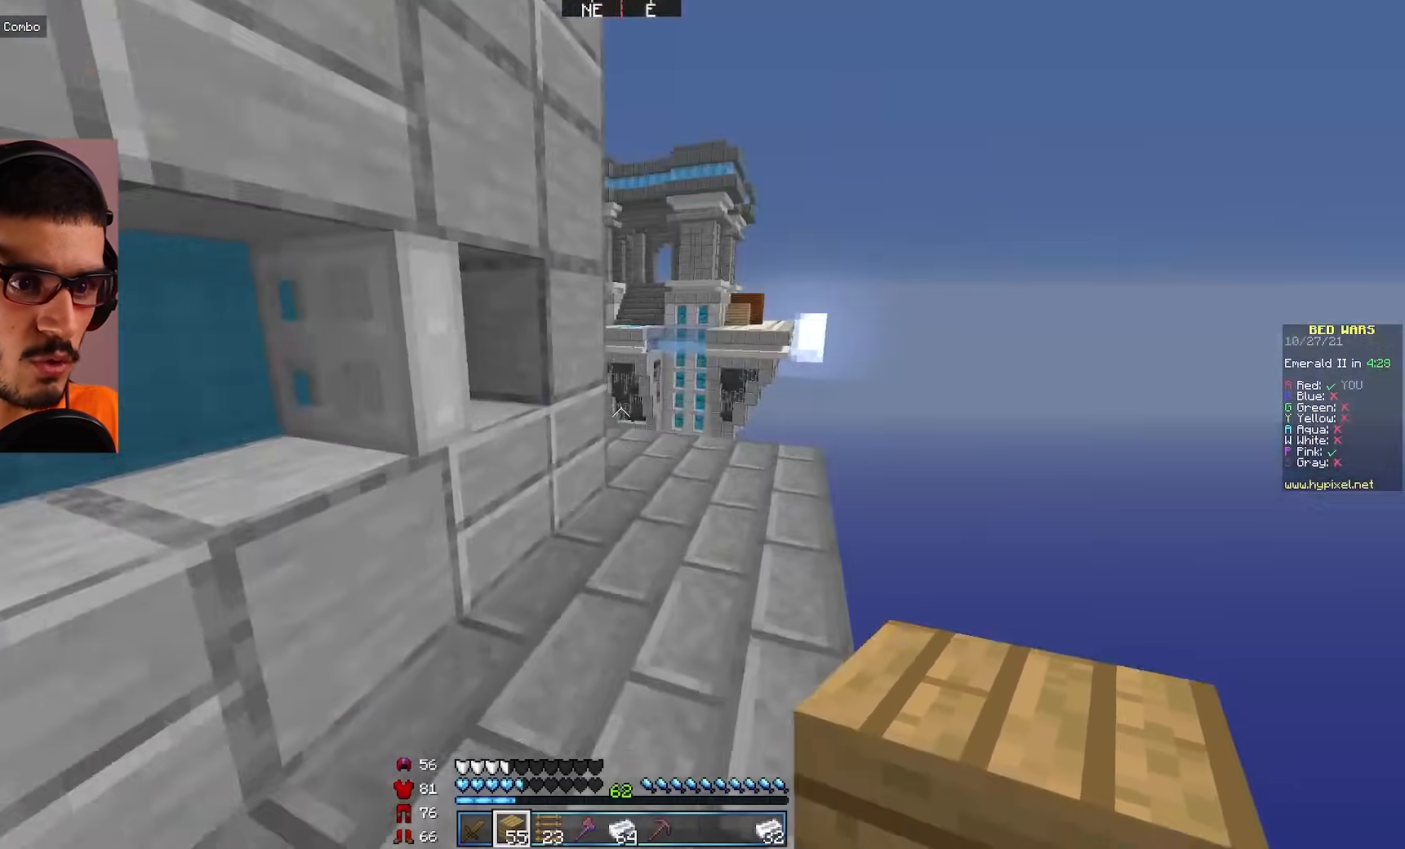
{"keys": ["w"], "mouse": [], "events": [[117, "d", "up"]]}
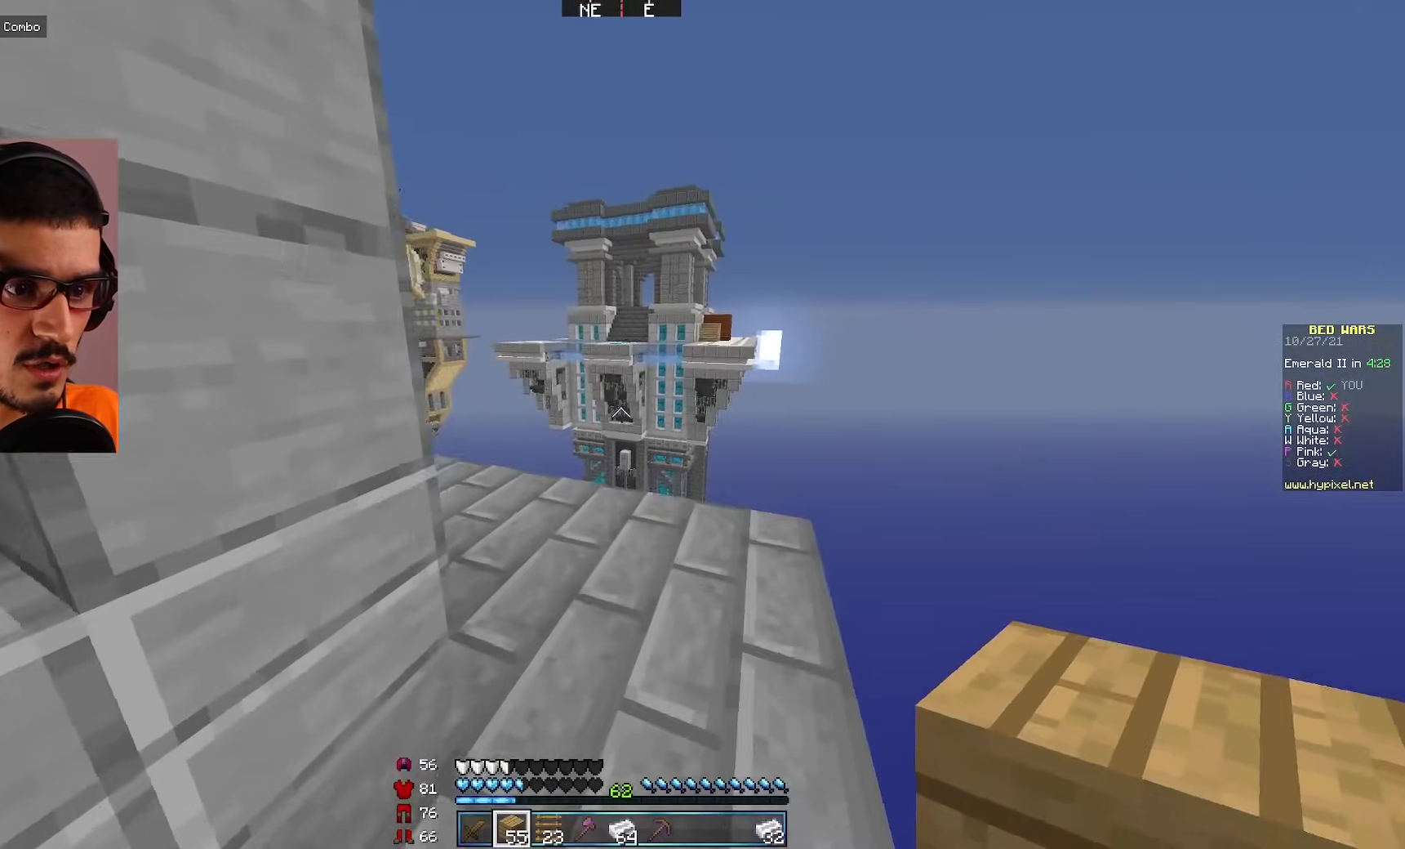
{"keys": ["d"], "mouse": [], "events": [[83, "d", "down"], [267, "w", "up"]]}
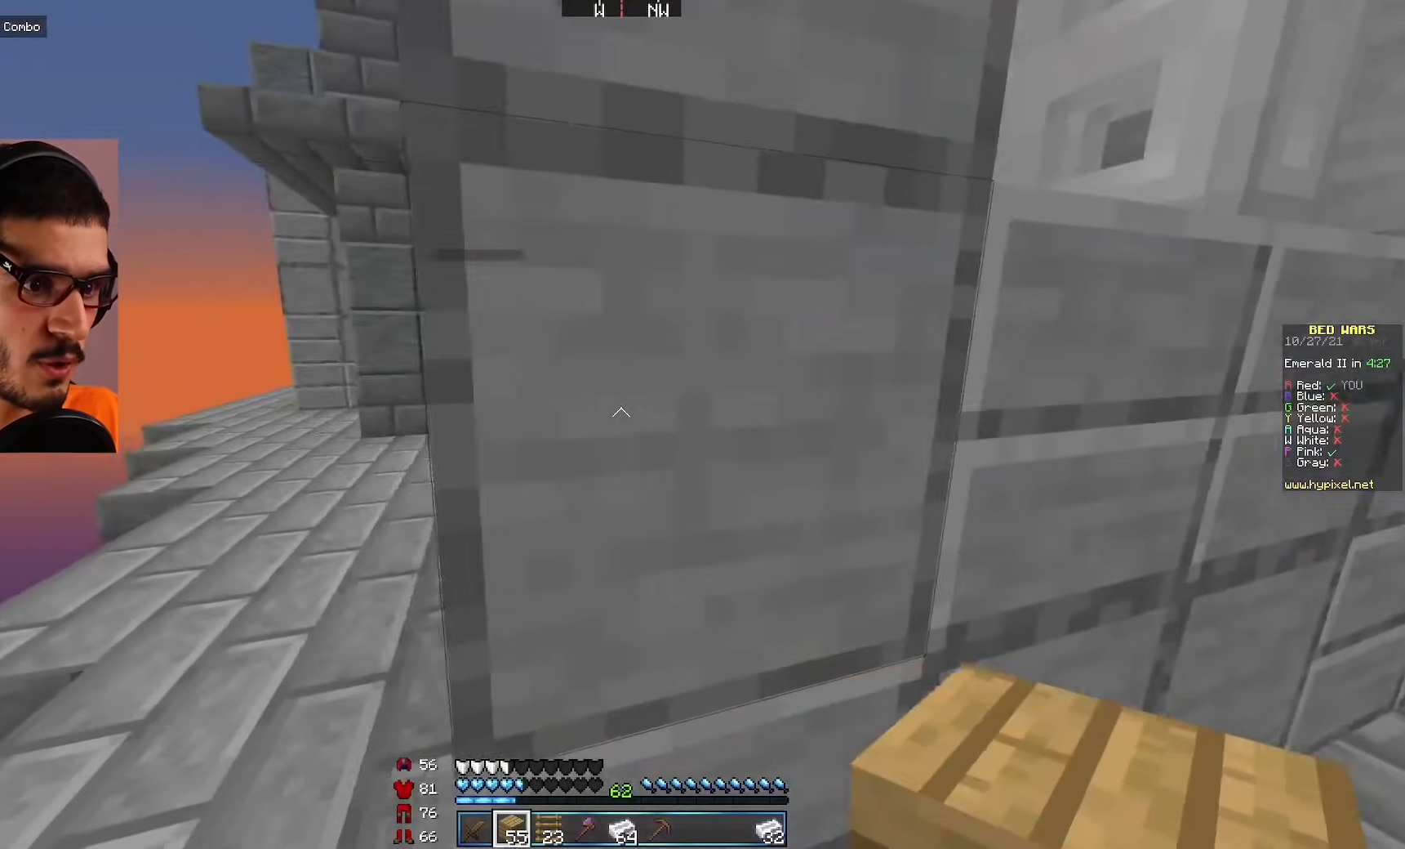
{"keys": ["d", "w"], "mouse": [], "events": [[83, "d", "up"], [367, "d", "down"], [417, "w", "down"]]}
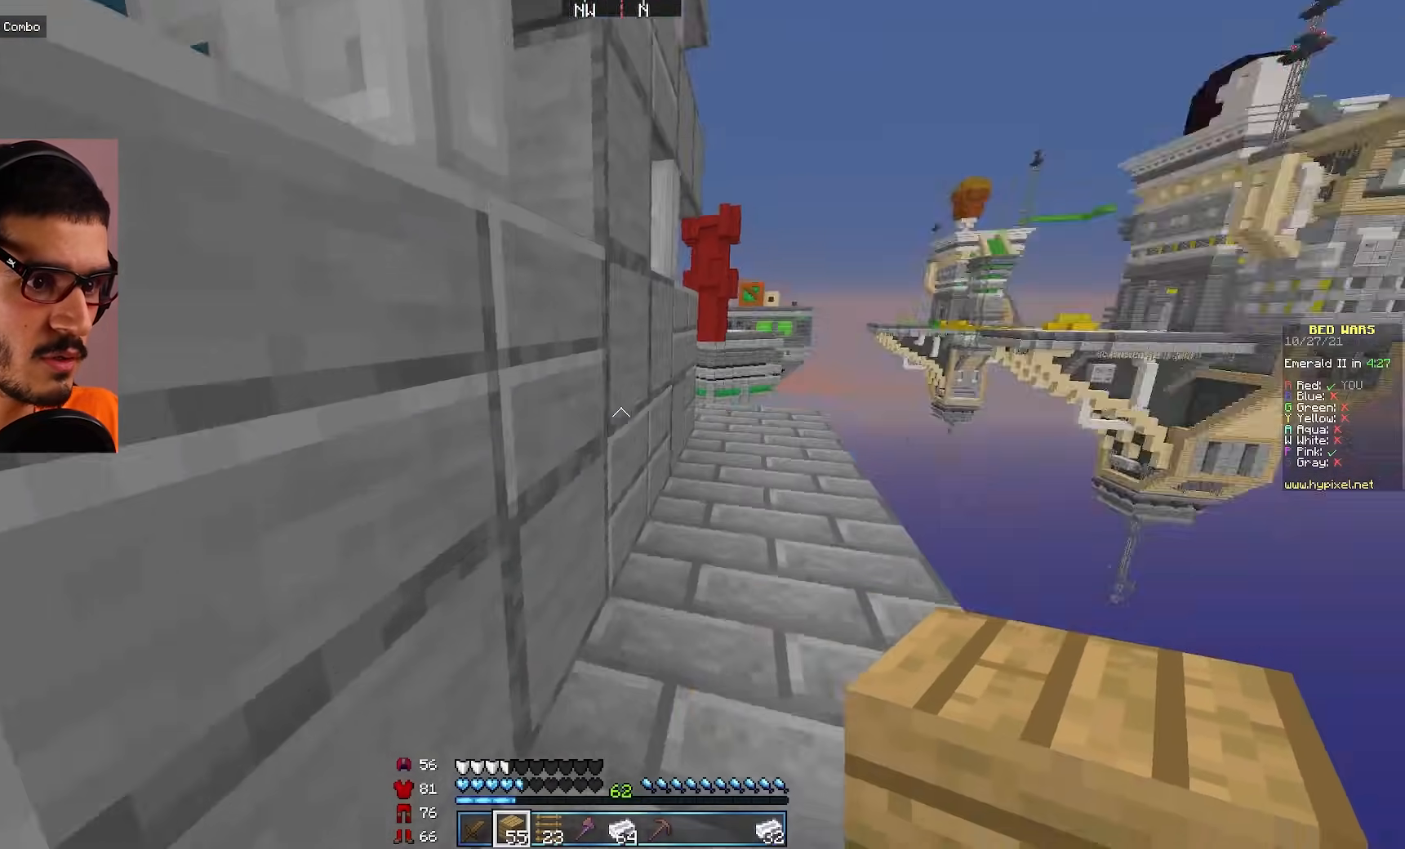
{"keys": ["w"], "mouse": [], "events": [[33, "d", "up"]]}